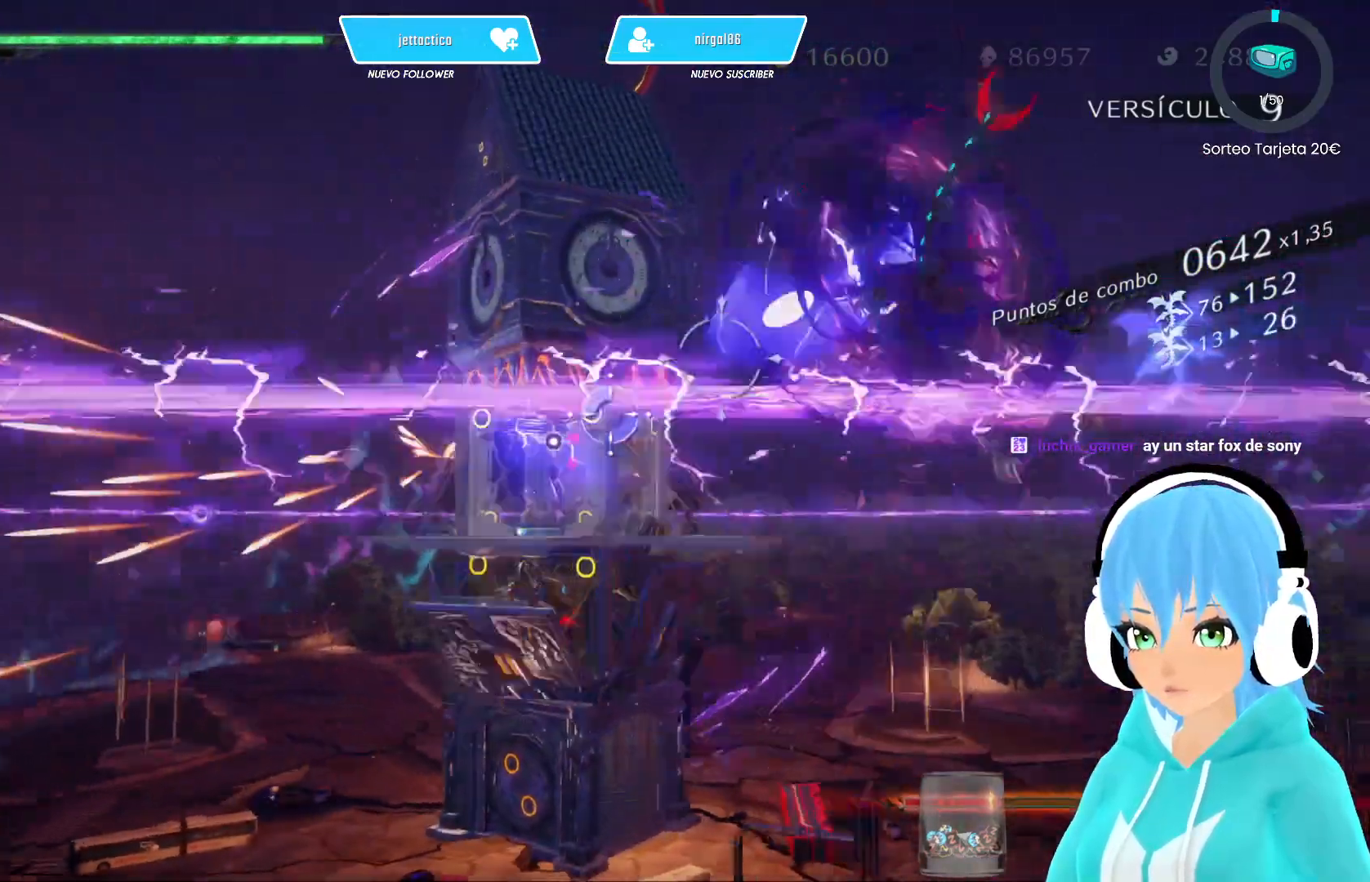
Gameplay with a controller (Xbox layout); each line is a JSON object with the inputs held at the frame after it. "events" lists button and stick changes between this image and that frame as [ms after this image, input, new state], when the widget could be followed in between.
{"buttons": [], "left_stick": "right", "right_stick": "center", "events": [[67, "X", "down"], [133, "X", "up"], [150, "left_stick", "down-right"], [217, "X", "down"], [283, "X", "up"], [283, "left_stick", "right"], [367, "X", "down"], [450, "X", "up"]]}
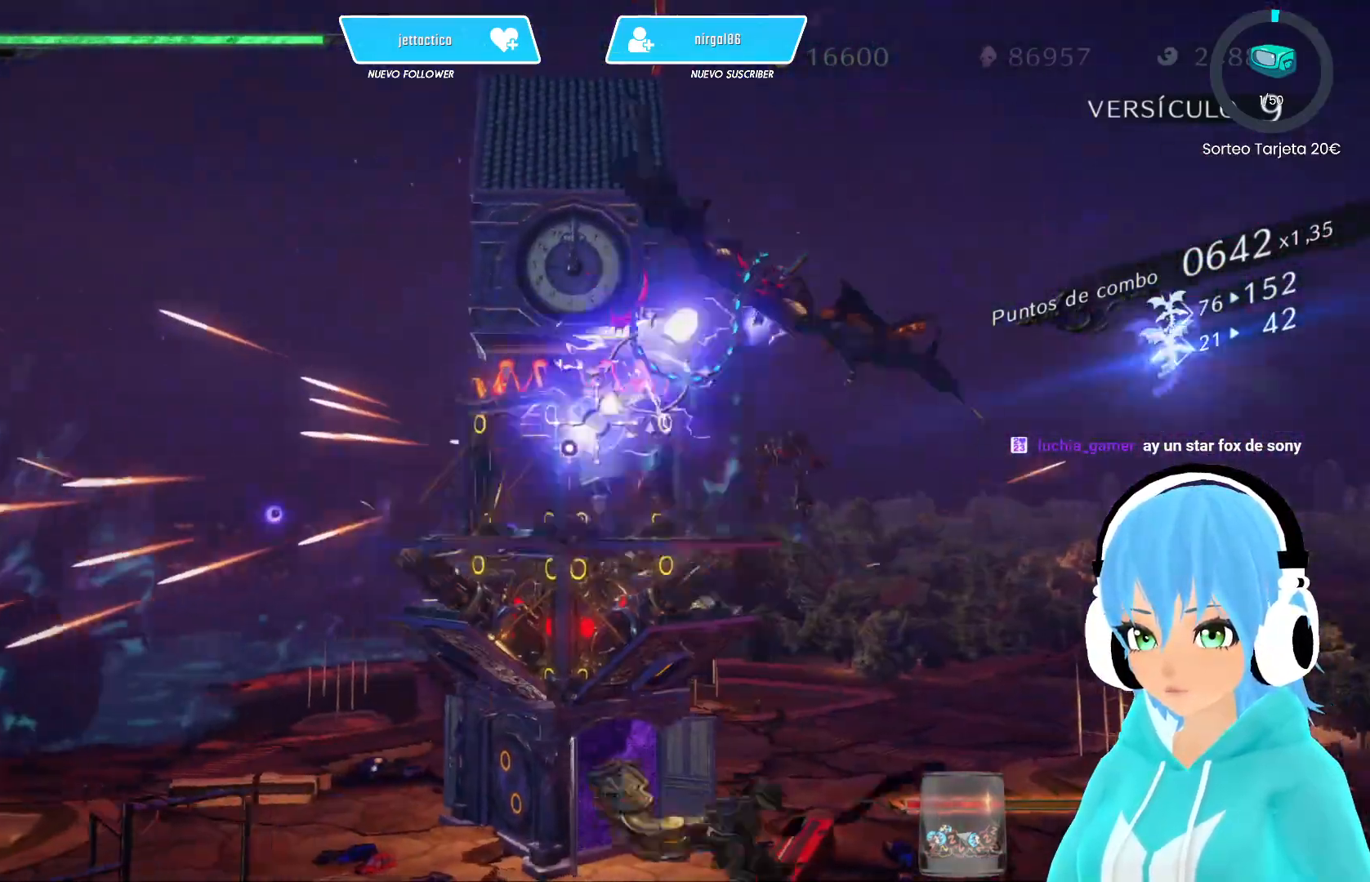
{"buttons": ["X"], "left_stick": "right", "right_stick": "center", "events": [[33, "X", "down"], [100, "X", "up"], [183, "X", "down"], [267, "X", "up"], [317, "X", "down"], [417, "X", "up"], [500, "X", "down"]]}
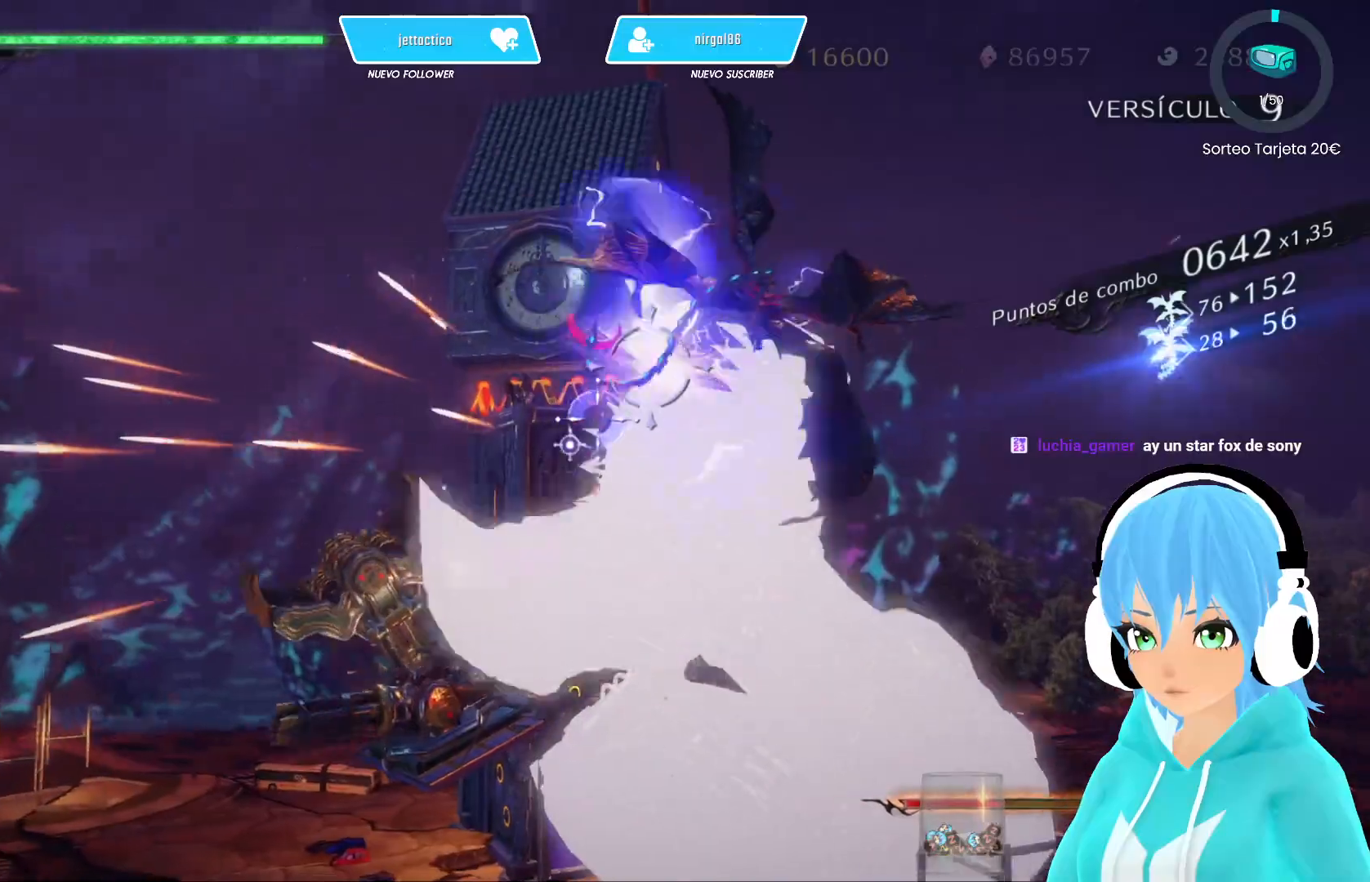
{"buttons": ["R2"], "left_stick": "down-right", "right_stick": "center", "events": [[17, "left_stick", "down-right"], [67, "X", "up"], [117, "X", "down"], [500, "R2", "down"], [500, "X", "up"]]}
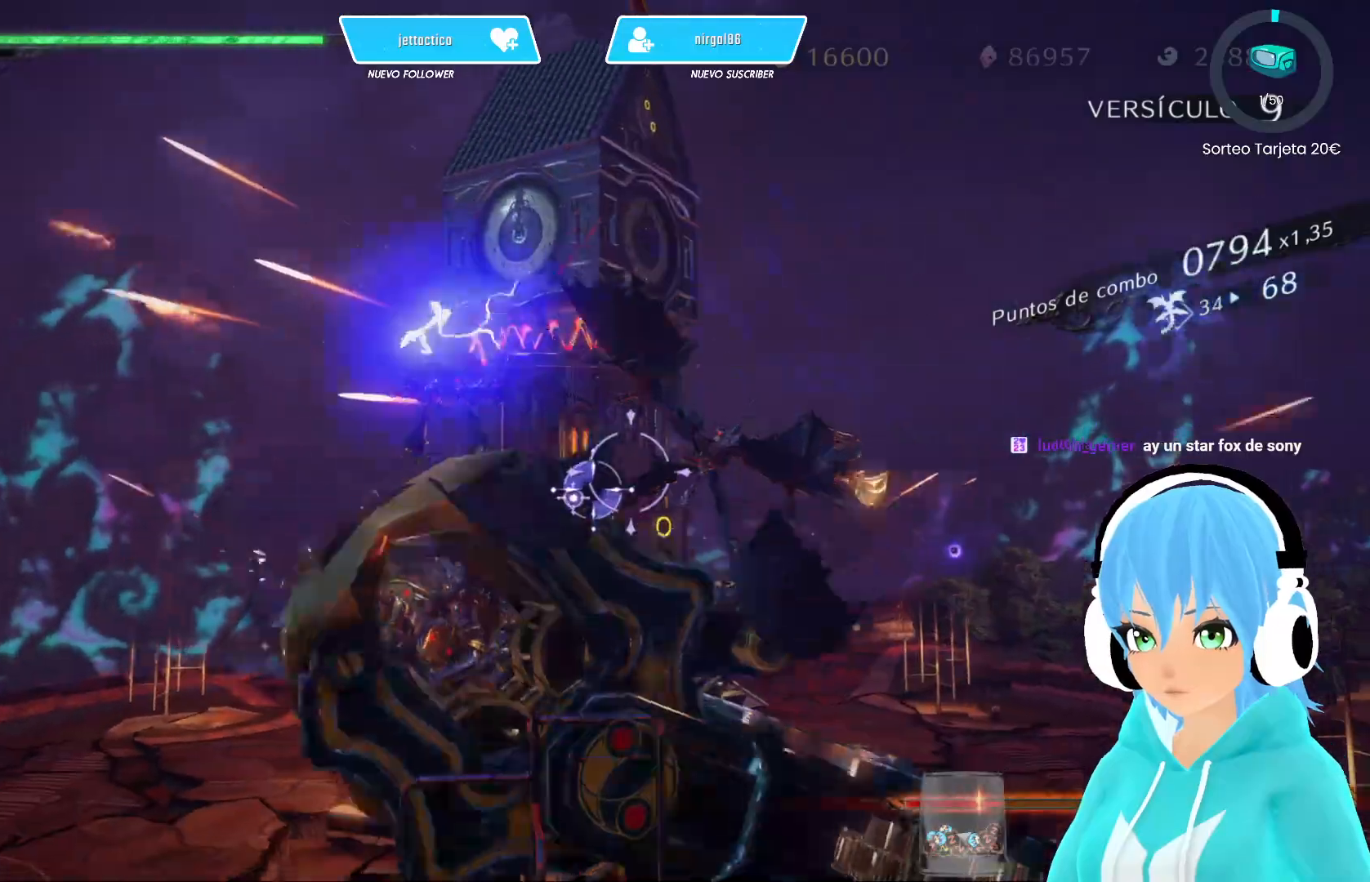
{"buttons": [], "left_stick": "down-right", "right_stick": "center", "events": [[83, "X", "down"], [183, "R2", "up"], [300, "X", "up"], [367, "X", "down"], [450, "X", "up"]]}
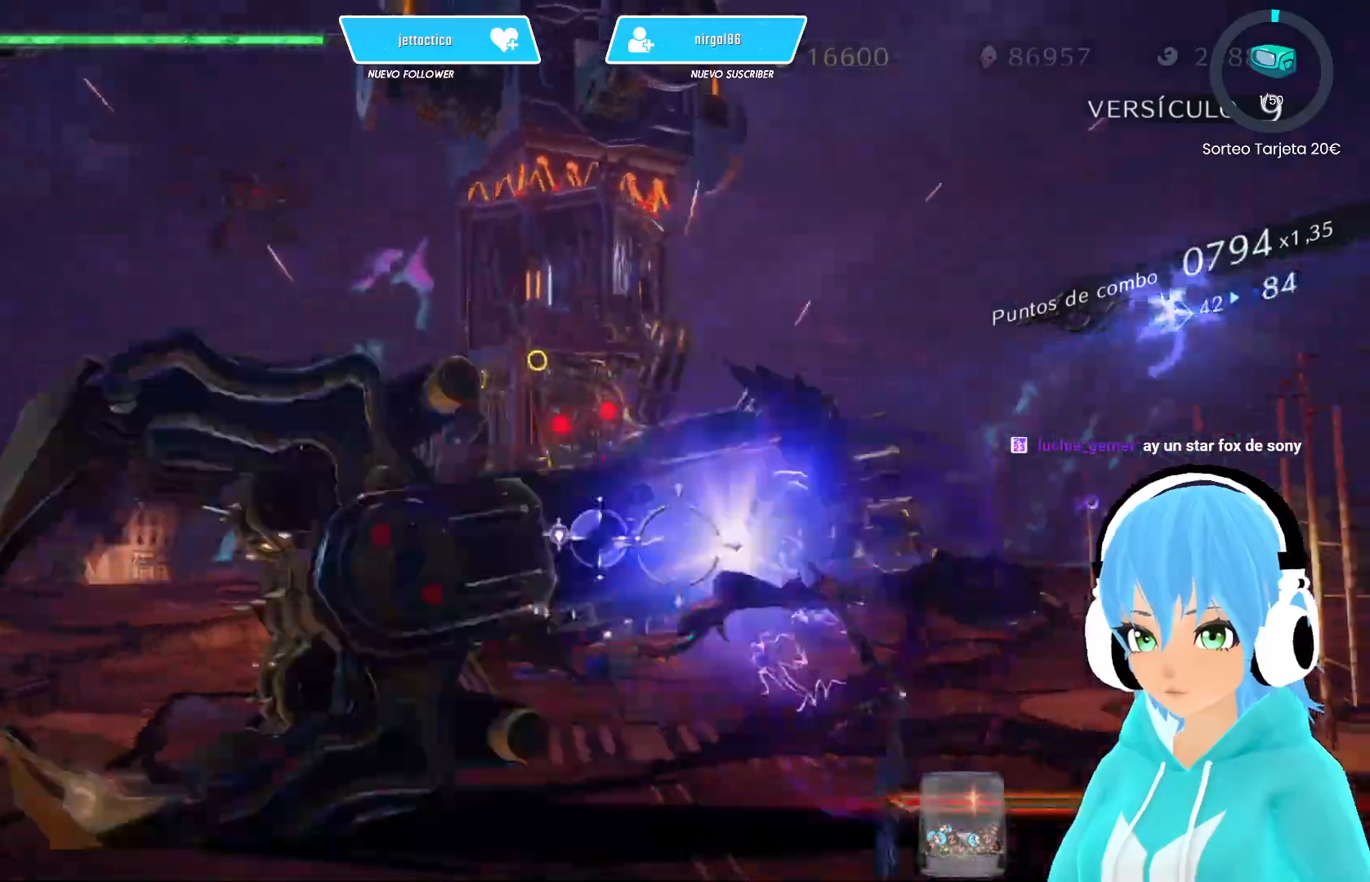
{"buttons": ["X"], "left_stick": "up-left", "right_stick": "center", "events": [[17, "X", "down"], [100, "X", "up"], [167, "X", "down"], [200, "left_stick", "right"], [250, "X", "up"], [317, "X", "down"], [317, "left_stick", "up-right"], [367, "X", "up"], [450, "X", "down"], [483, "left_stick", "up-left"]]}
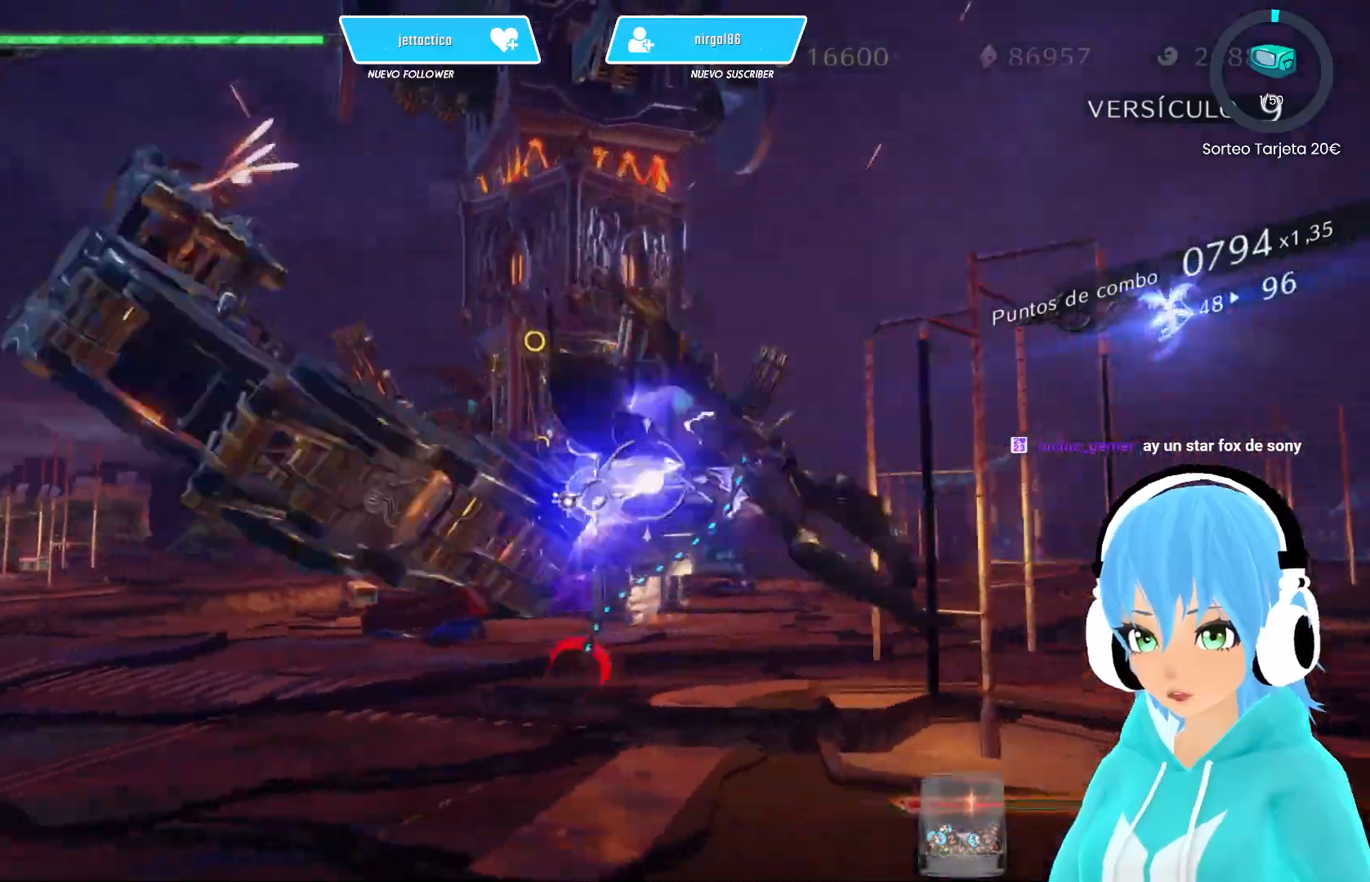
{"buttons": [], "left_stick": "down-right", "right_stick": "center", "events": [[17, "X", "up"], [67, "left_stick", "left"], [117, "X", "down"], [167, "X", "up"], [233, "left_stick", "down-right"], [250, "X", "down"], [333, "X", "up"], [417, "X", "down"], [483, "X", "up"]]}
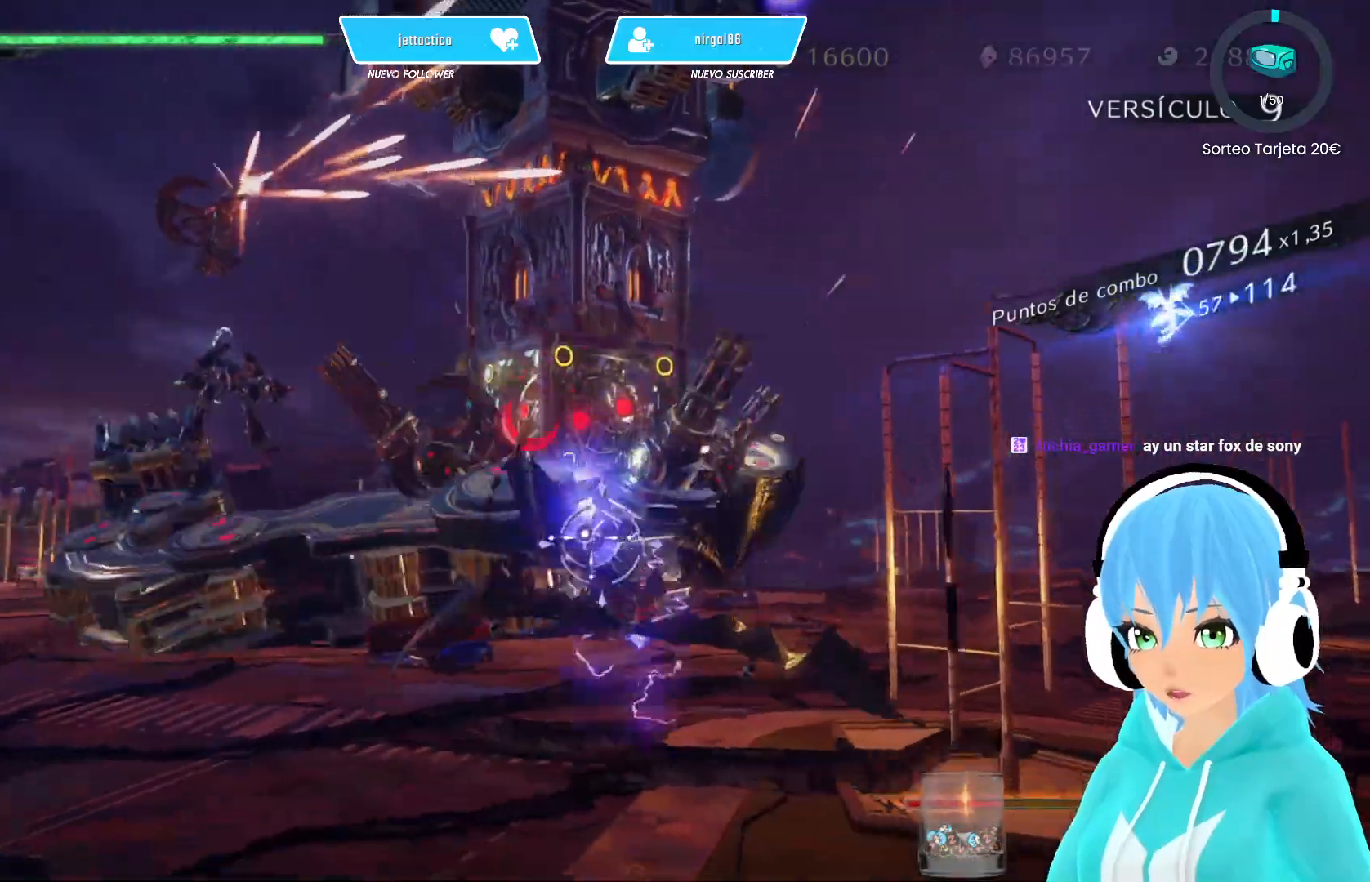
{"buttons": [], "left_stick": "up-left", "right_stick": "center", "events": [[67, "X", "down"], [167, "X", "up"], [250, "X", "down"], [283, "left_stick", "right"], [317, "X", "up"], [417, "X", "down"], [450, "left_stick", "up-left"], [483, "X", "up"]]}
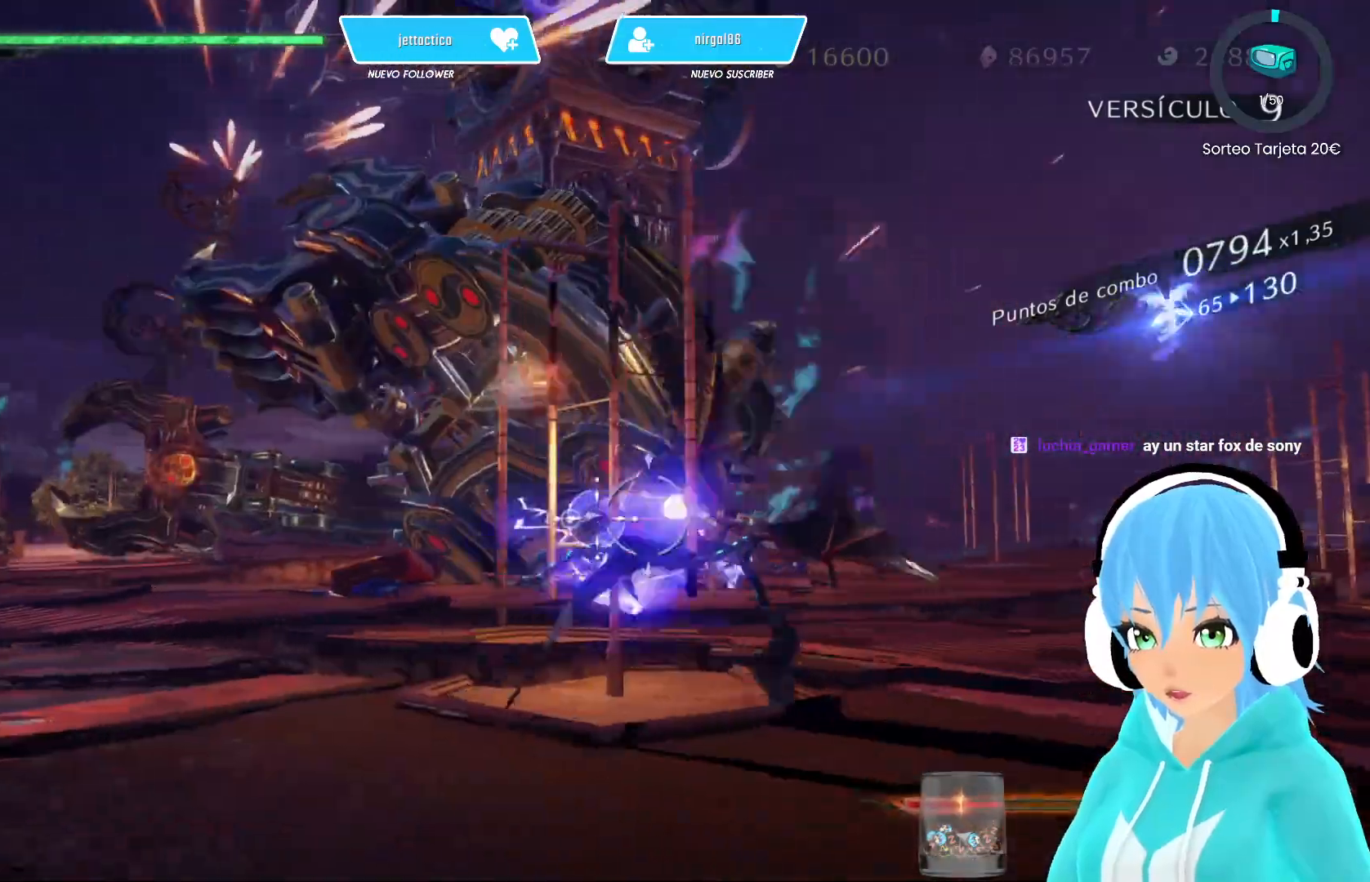
{"buttons": [], "left_stick": "up-left", "right_stick": "center", "events": [[50, "X", "down"], [100, "R2", "down"], [150, "X", "up"], [267, "R2", "up"], [267, "X", "down"], [350, "X", "up"], [433, "X", "down"], [500, "X", "up"]]}
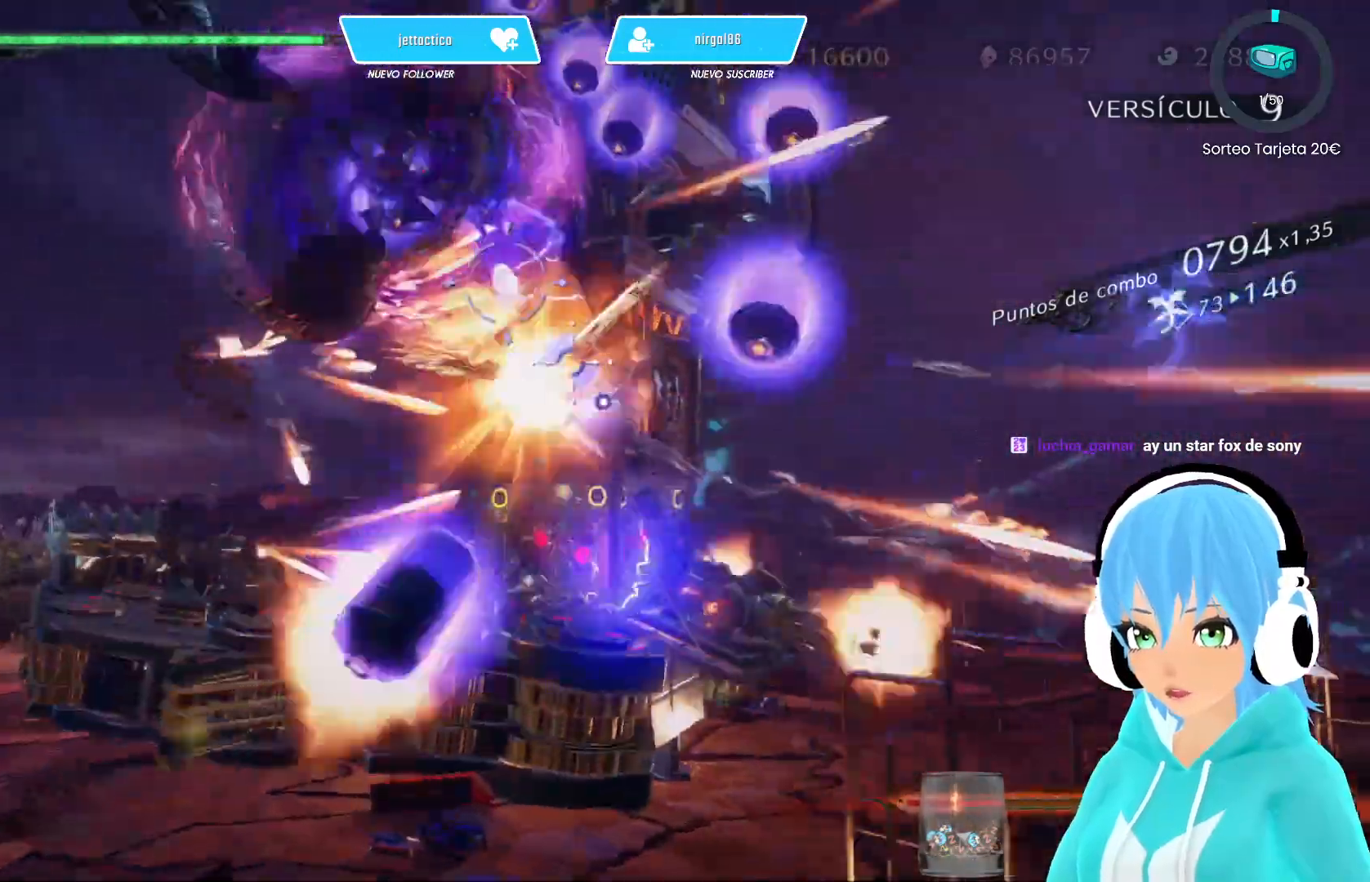
{"buttons": ["X"], "left_stick": "up-left", "right_stick": "center", "events": [[100, "X", "down"], [167, "X", "up"], [250, "X", "down"], [300, "R2", "down"], [333, "X", "up"], [417, "R2", "up"], [417, "X", "down"]]}
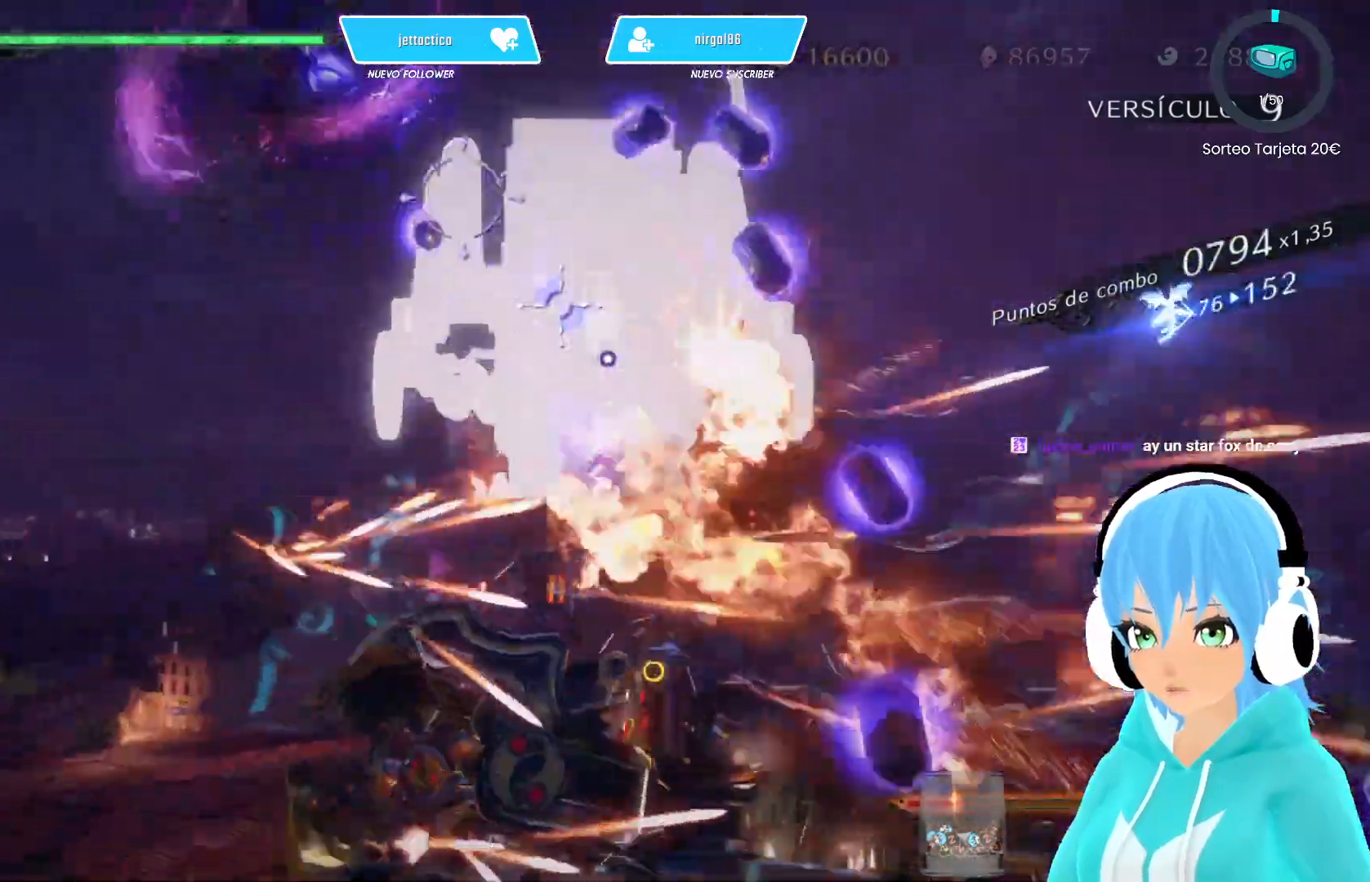
{"buttons": [], "left_stick": "down-left", "right_stick": "center", "events": [[17, "X", "up"], [33, "left_stick", "down-left"], [67, "X", "down"], [183, "X", "up"], [250, "X", "down"], [333, "X", "up"], [417, "X", "down"], [500, "X", "up"]]}
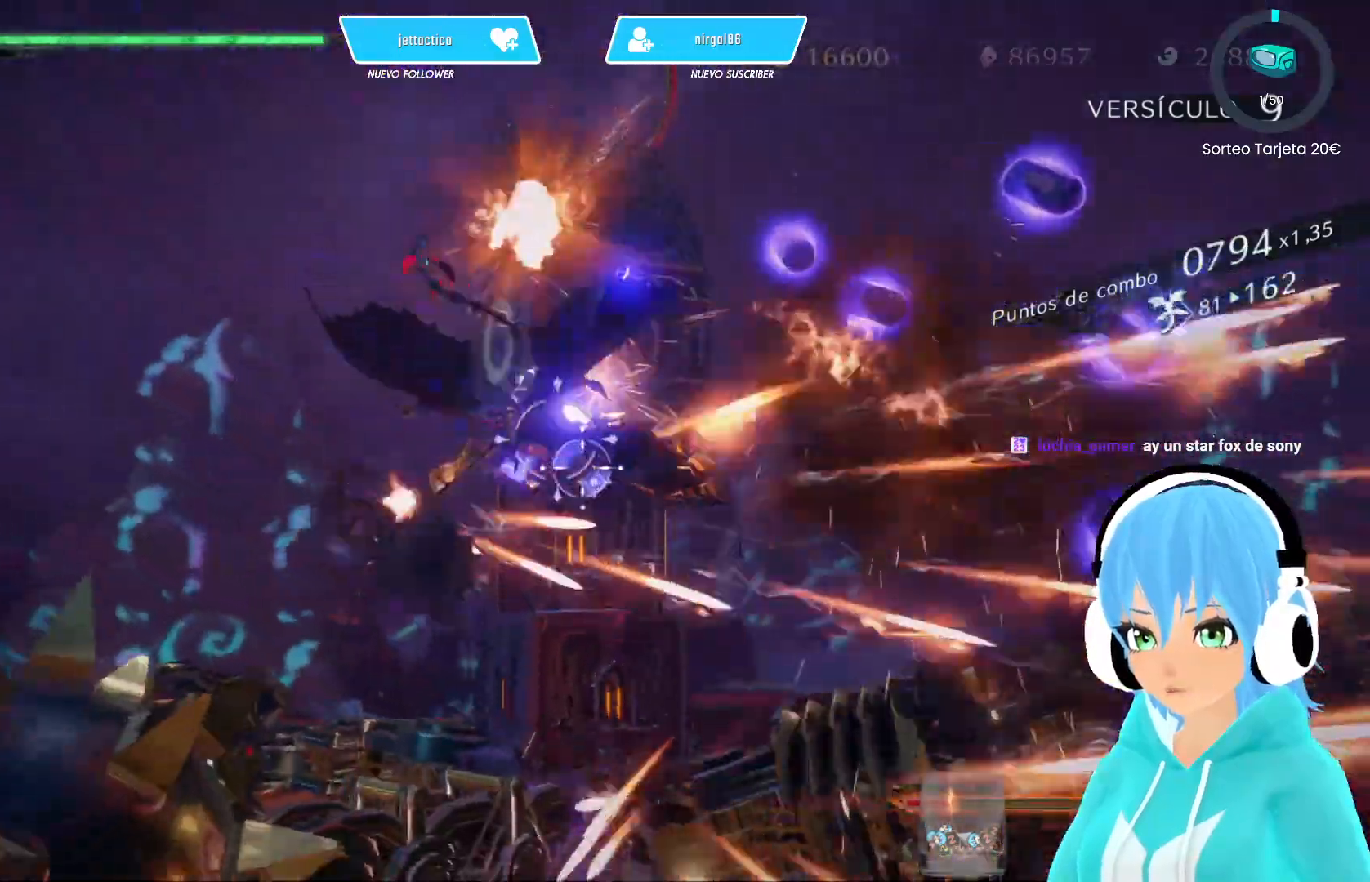
{"buttons": [], "left_stick": "down-left", "right_stick": "center", "events": [[67, "X", "down"], [167, "X", "up"], [217, "X", "down"], [317, "X", "up"], [350, "R2", "down"], [383, "X", "down"], [467, "X", "up"], [483, "R2", "up"]]}
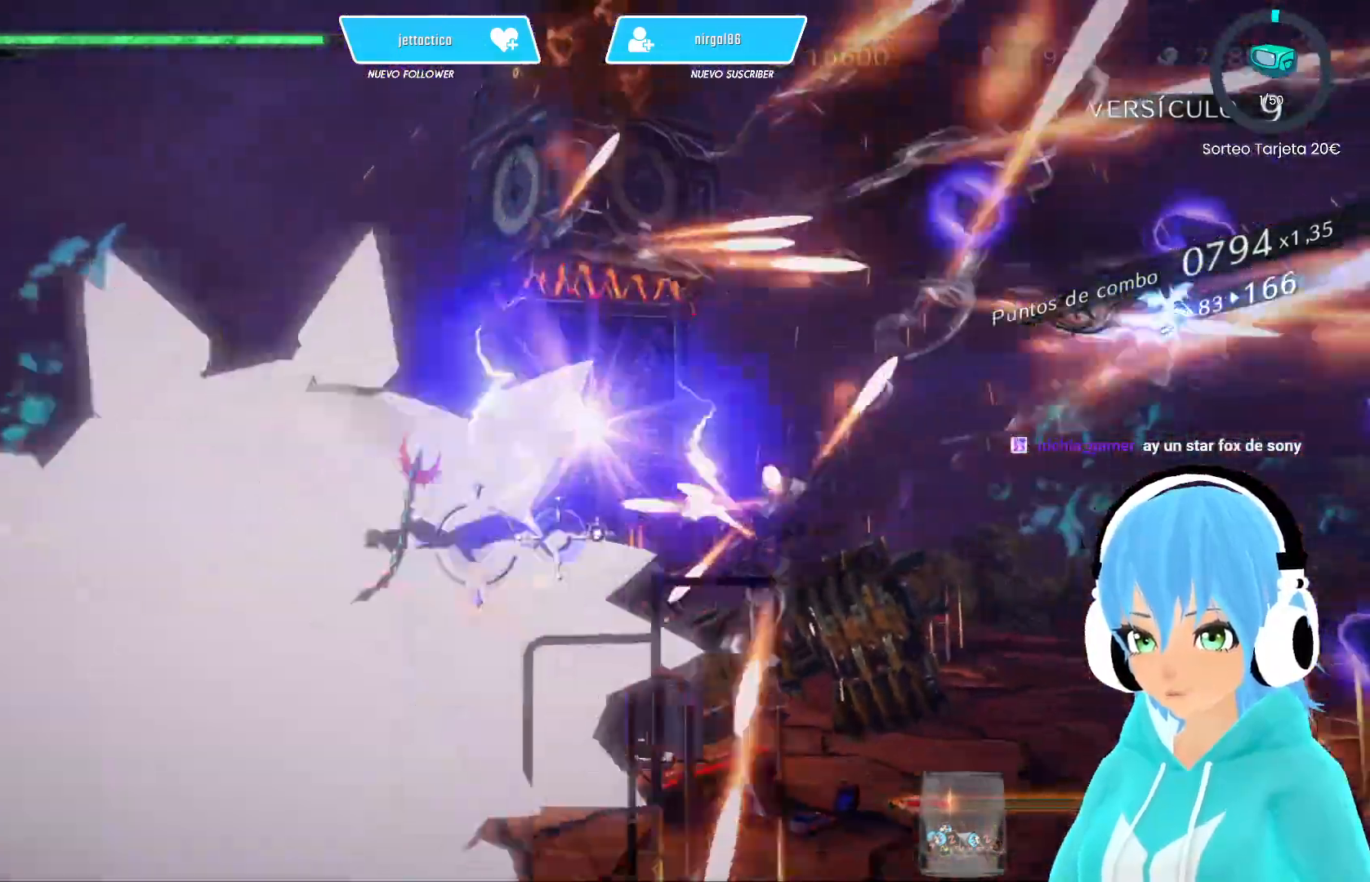
{"buttons": [], "left_stick": "left", "right_stick": "center", "events": [[33, "X", "down"], [133, "X", "up"], [133, "left_stick", "left"], [200, "X", "down"], [283, "X", "up"], [367, "X", "down"], [450, "X", "up"]]}
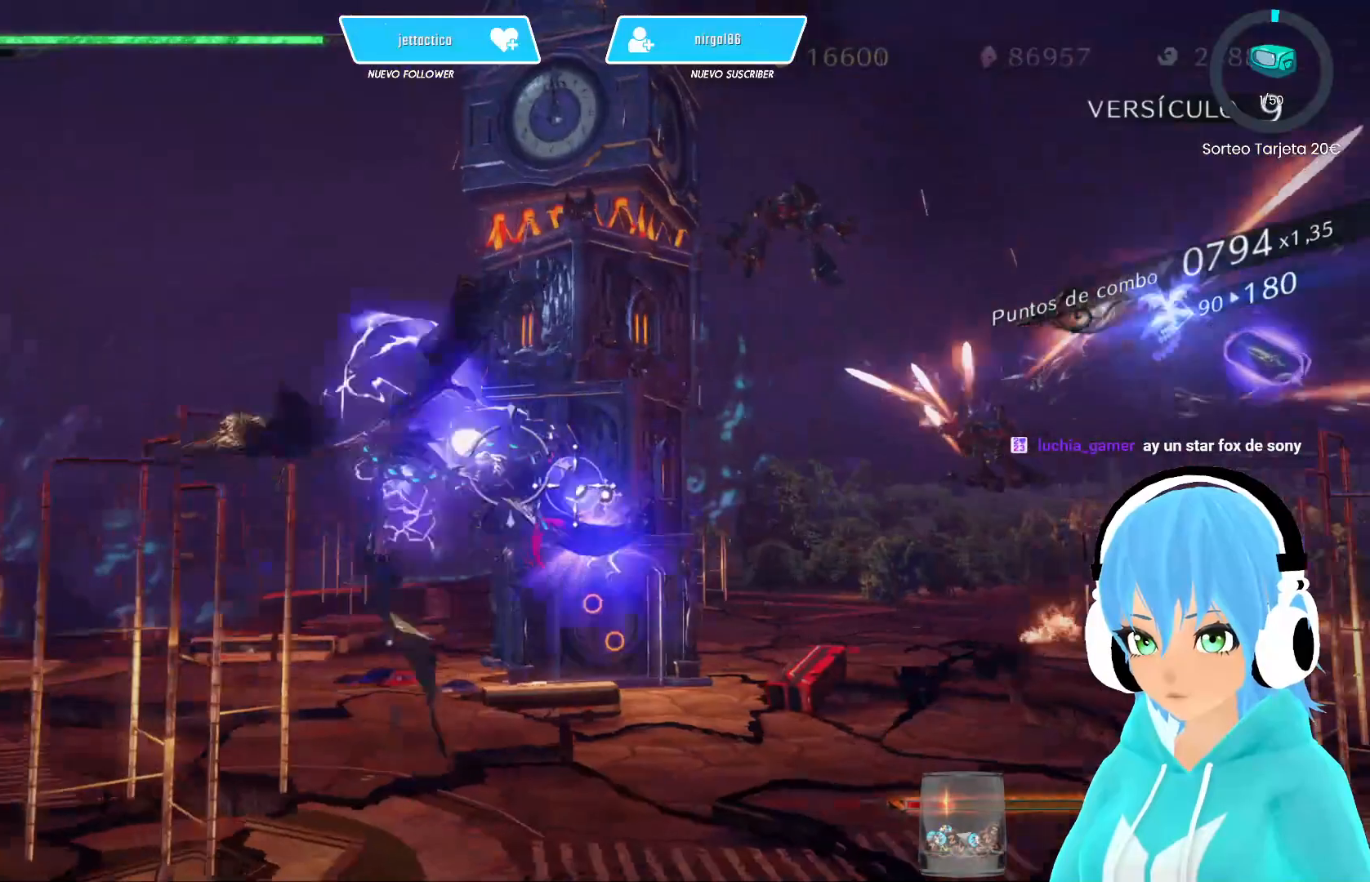
{"buttons": ["X"], "left_stick": "left", "right_stick": "center", "events": [[17, "X", "down"], [117, "X", "up"], [183, "X", "down"], [267, "X", "up"], [350, "X", "down"], [417, "X", "up"], [500, "X", "down"]]}
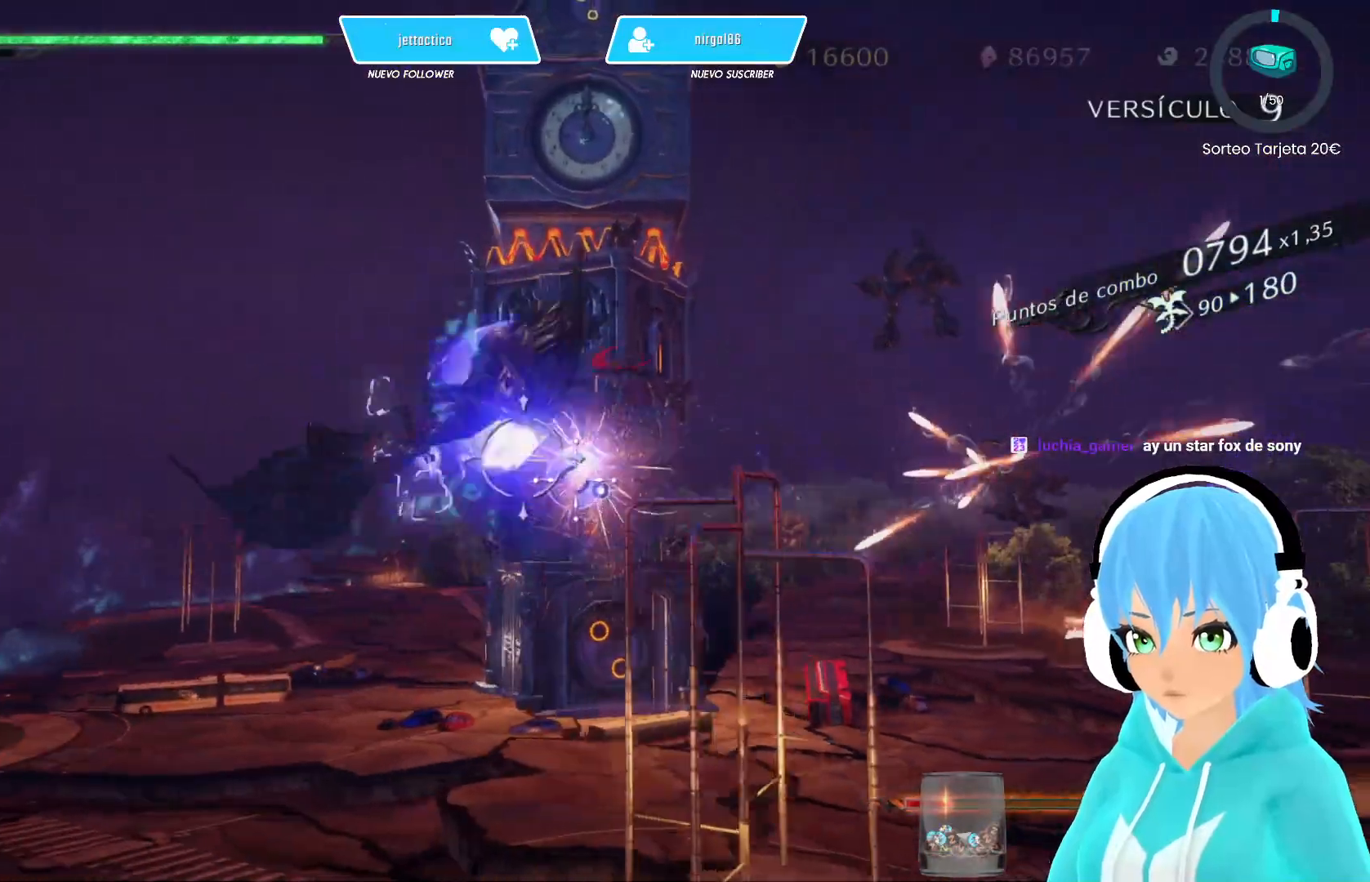
{"buttons": ["X"], "left_stick": "up-left", "right_stick": "center", "events": [[83, "X", "up"], [83, "left_stick", "up-left"], [167, "X", "down"], [200, "left_stick", "up"], [233, "X", "up"], [317, "X", "down"], [400, "X", "up"], [400, "left_stick", "up-left"], [483, "X", "down"]]}
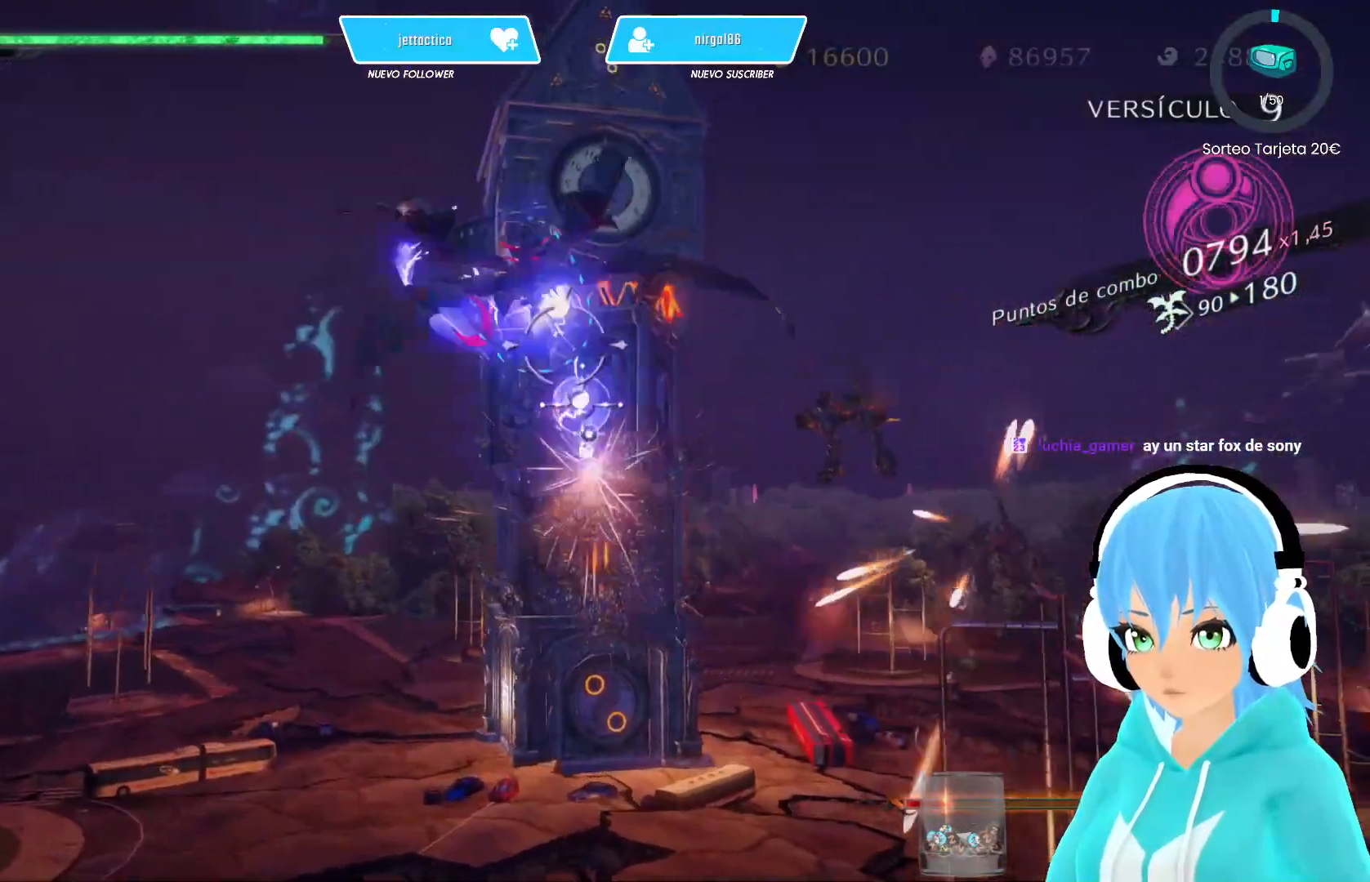
{"buttons": ["X"], "left_stick": "down-right", "right_stick": "center", "events": [[50, "X", "up"], [133, "X", "down"], [200, "X", "up"], [283, "X", "down"], [300, "left_stick", "left"], [367, "X", "up"], [433, "X", "down"], [433, "left_stick", "down-right"]]}
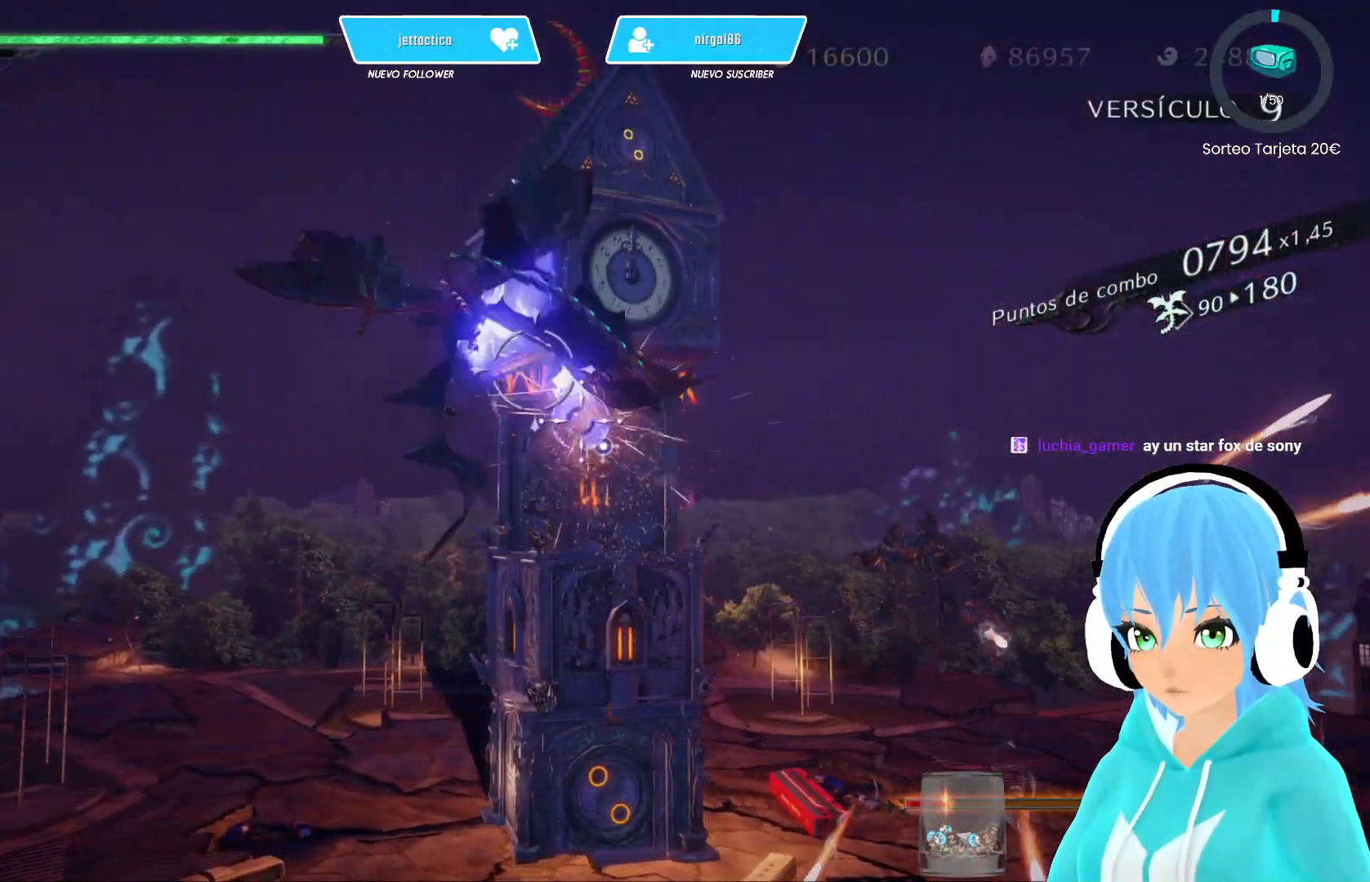
{"buttons": [], "left_stick": "right", "right_stick": "center", "events": [[33, "X", "up"], [83, "X", "down"], [167, "X", "up"], [250, "X", "down"], [333, "X", "up"], [400, "X", "down"], [467, "left_stick", "right"], [483, "X", "up"]]}
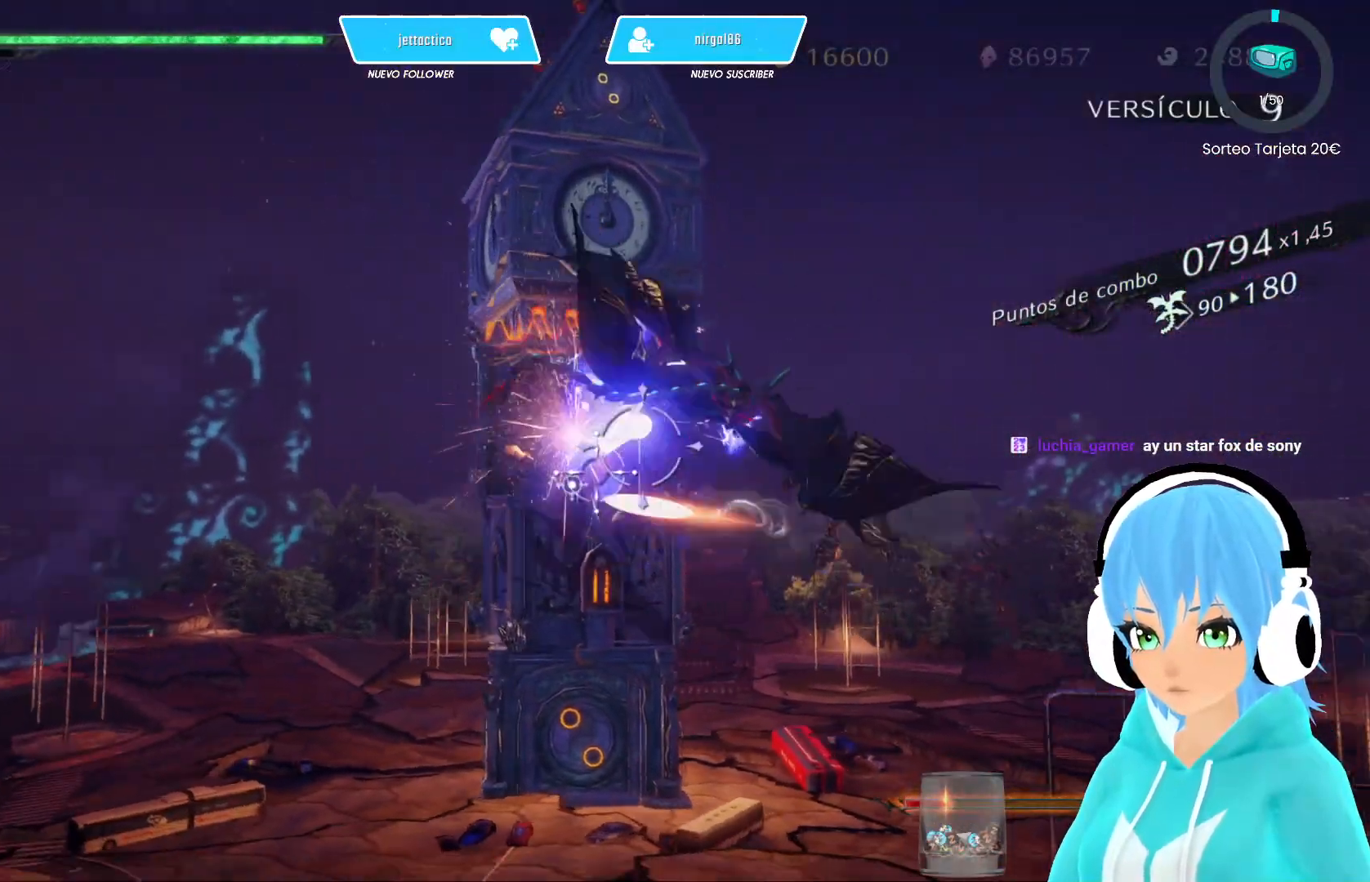
{"buttons": ["X"], "left_stick": "right", "right_stick": "center", "events": [[17, "R2", "down"], [50, "X", "down"], [117, "X", "up"], [150, "R2", "up"], [183, "X", "down"], [267, "X", "up"], [333, "X", "down"], [400, "X", "up"], [483, "X", "down"]]}
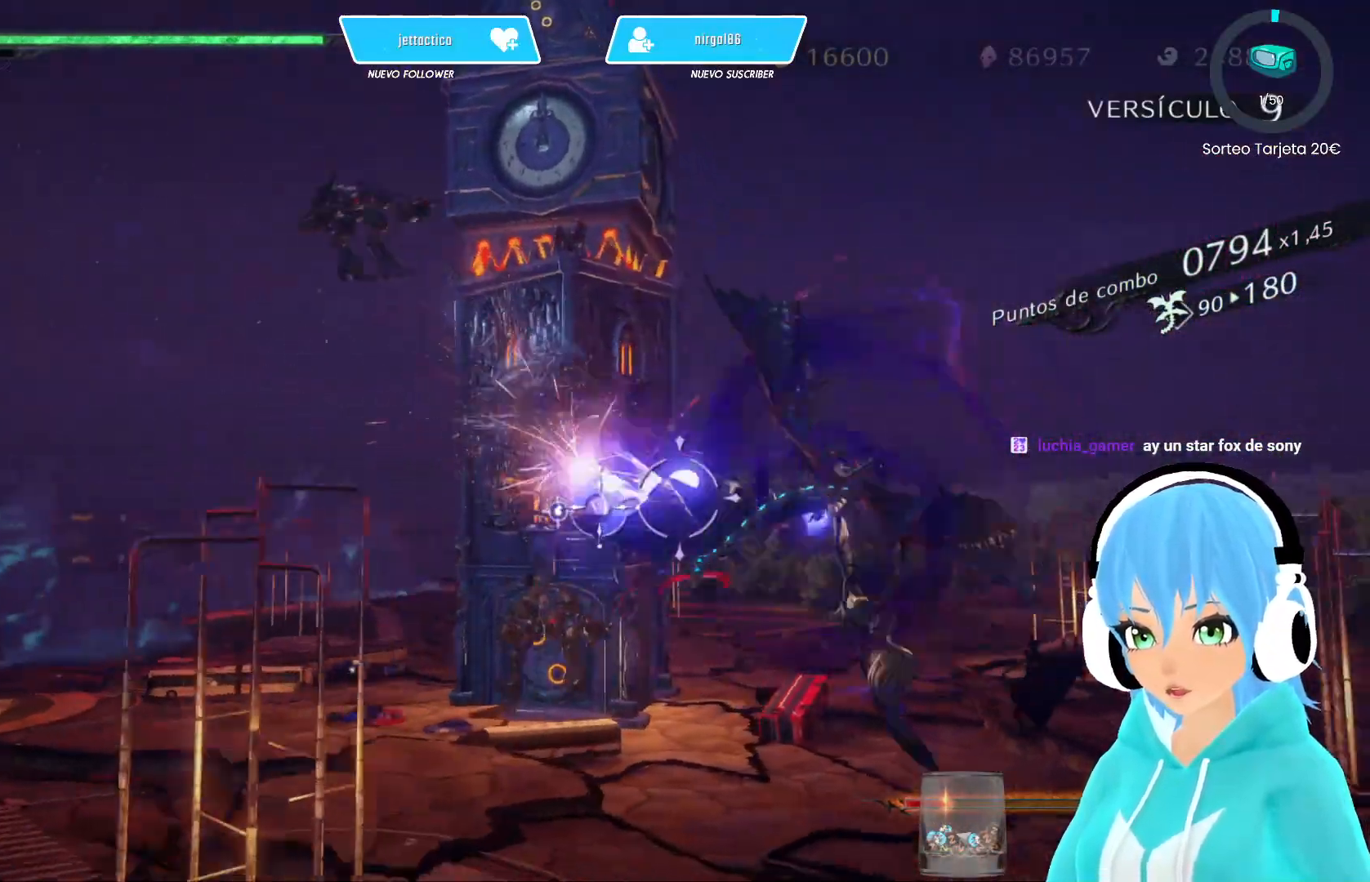
{"buttons": ["X"], "left_stick": "right", "right_stick": "center", "events": [[50, "X", "up"], [133, "X", "down"], [217, "X", "up"], [300, "X", "down"], [367, "X", "up"], [467, "X", "down"]]}
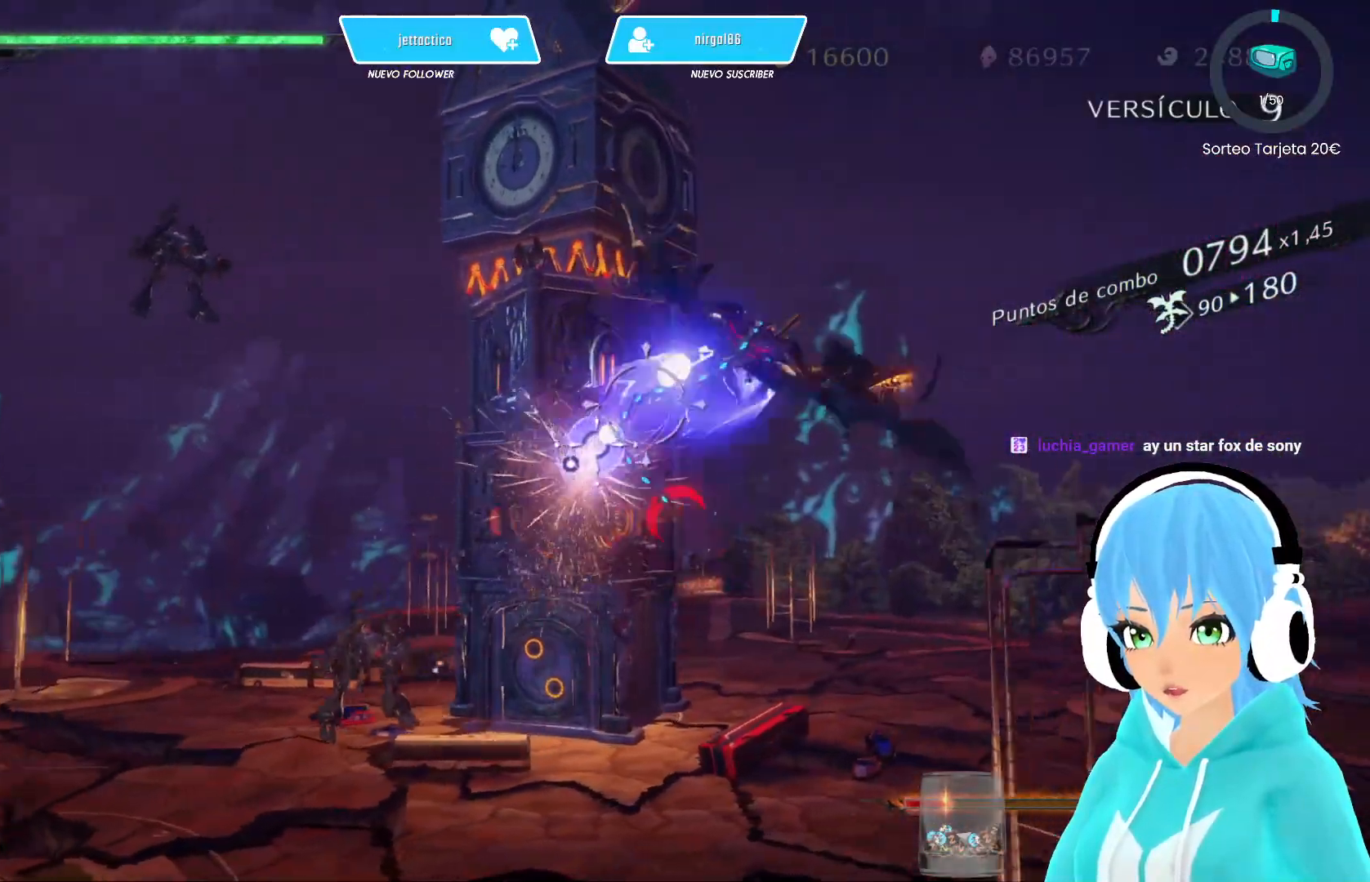
{"buttons": ["X"], "left_stick": "up-left", "right_stick": "center", "events": [[50, "X", "up"], [50, "left_stick", "up-left"], [117, "X", "down"], [200, "X", "up"], [283, "X", "down"], [300, "R2", "down"], [383, "X", "up"], [417, "R2", "up"], [467, "X", "down"]]}
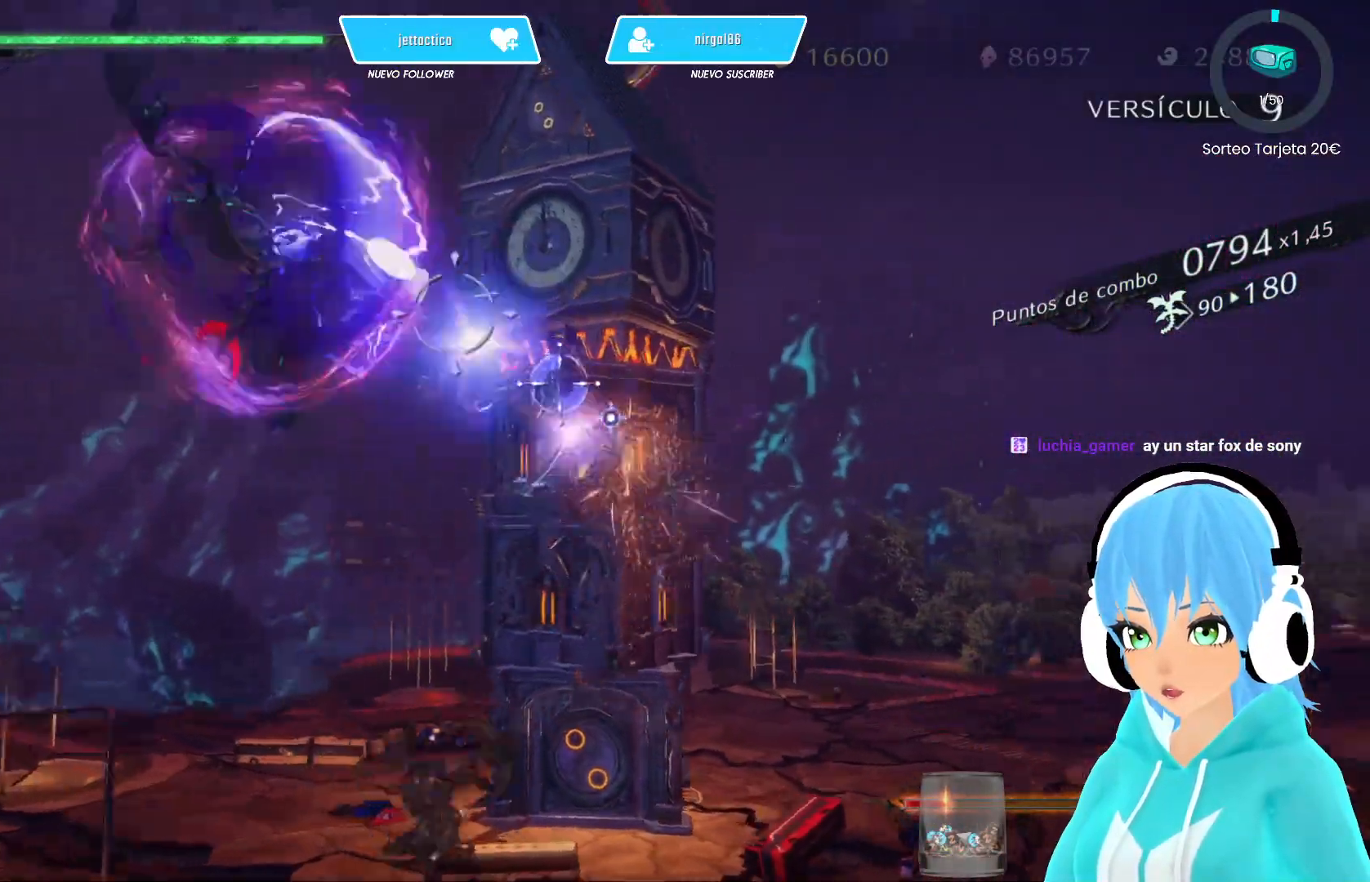
{"buttons": ["X", "R2"], "left_stick": "down-right", "right_stick": "center", "events": [[50, "X", "up"], [117, "X", "down"], [167, "left_stick", "up-right"], [200, "X", "up"], [267, "left_stick", "down-right"], [300, "X", "down"], [367, "X", "up"], [450, "X", "down"], [467, "R2", "down"]]}
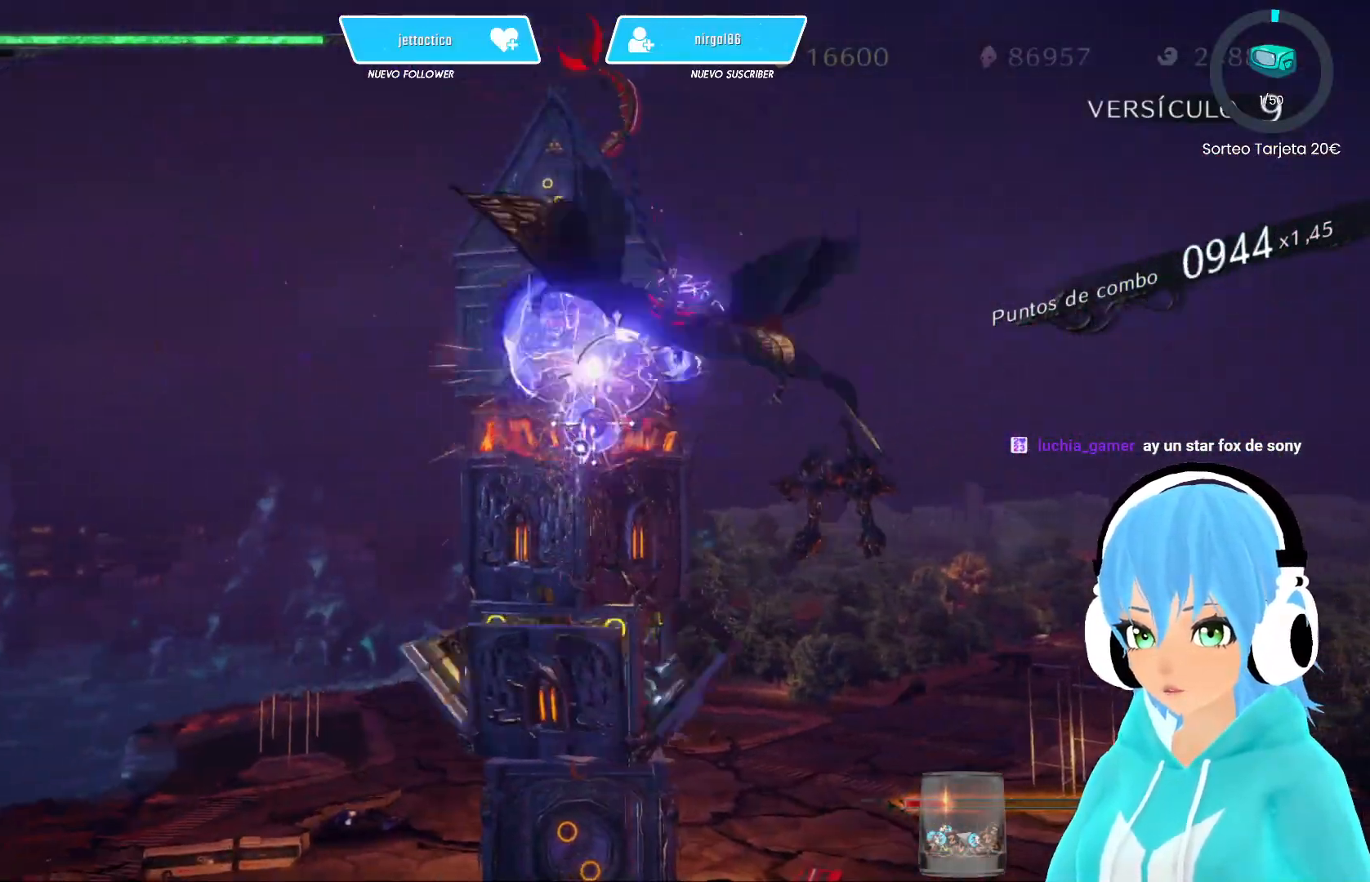
{"buttons": ["X"], "left_stick": "up-right", "right_stick": "center", "events": [[50, "X", "up"], [100, "R2", "up"], [117, "X", "down"], [200, "X", "up"], [200, "left_stick", "right"], [283, "X", "down"], [317, "left_stick", "up-right"], [350, "X", "up"], [433, "X", "down"]]}
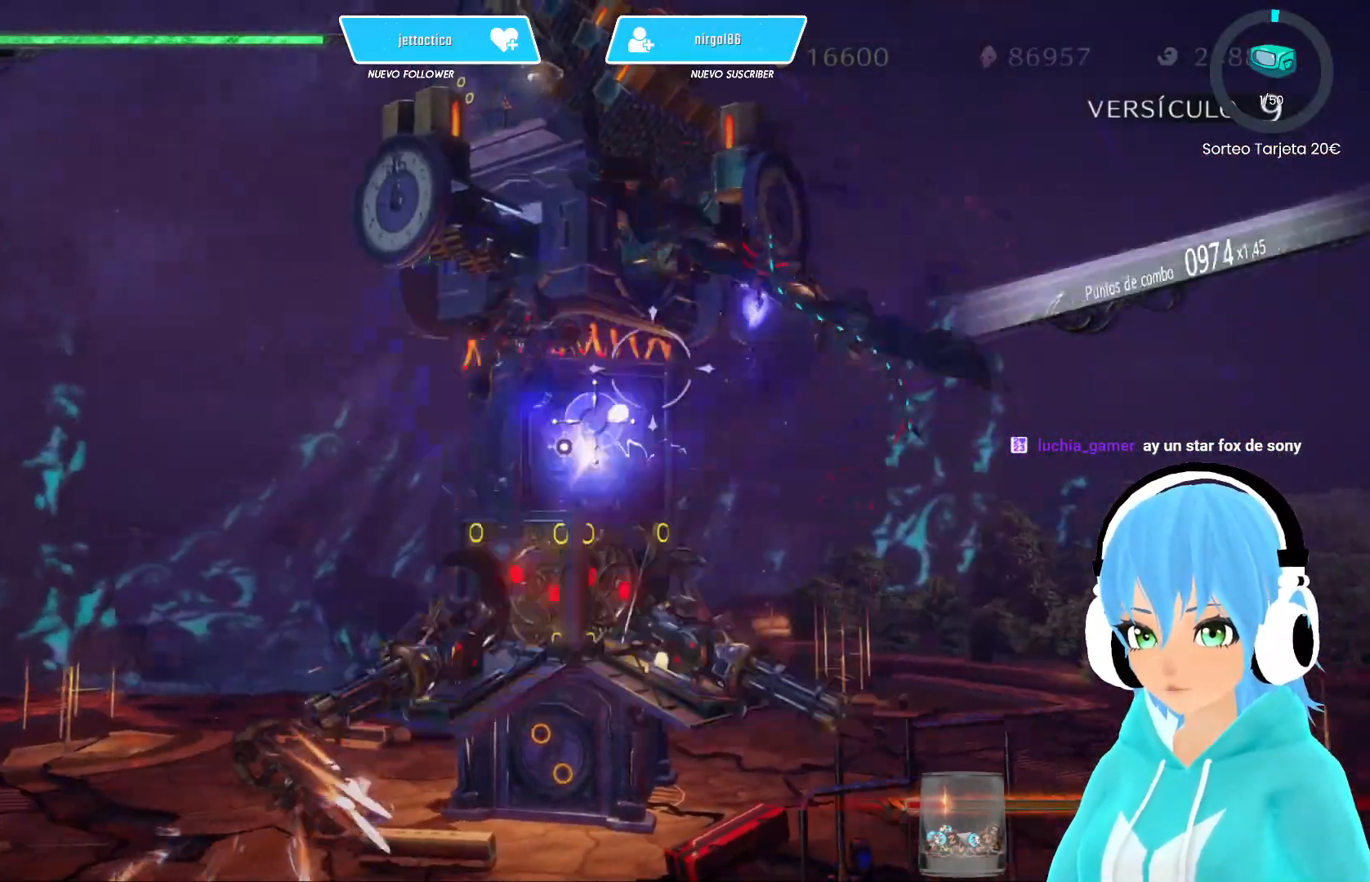
{"buttons": ["X"], "left_stick": "down-right", "right_stick": "center", "events": [[17, "X", "up"], [50, "left_stick", "up-left"], [117, "X", "down"], [167, "left_stick", "left"], [183, "X", "up"], [267, "X", "down"], [350, "X", "up"], [433, "X", "down"], [433, "left_stick", "down"], [483, "left_stick", "down-right"]]}
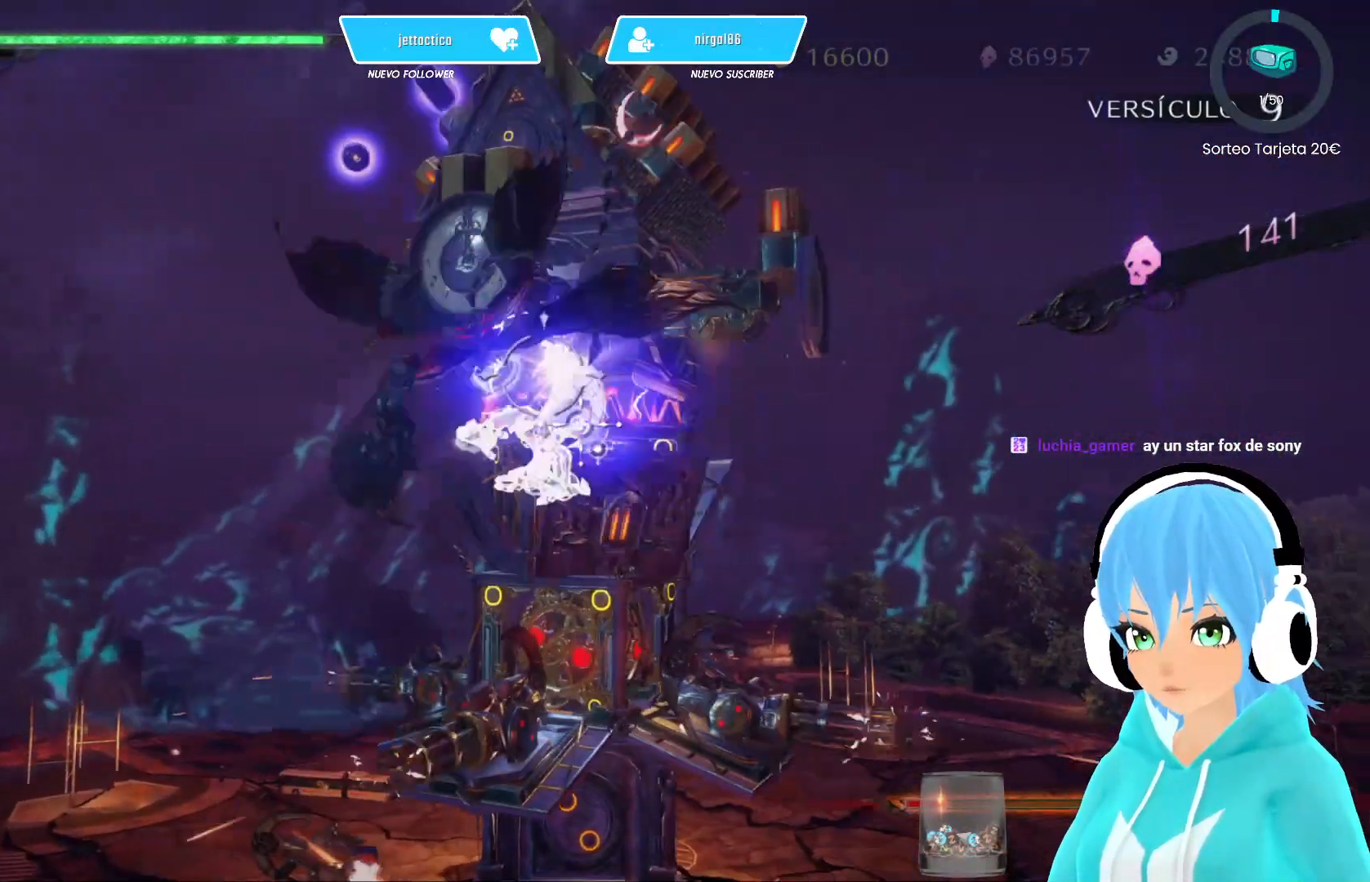
{"buttons": [], "left_stick": "down-right", "right_stick": "center", "events": [[17, "X", "up"], [83, "X", "down"], [133, "left_stick", "up"], [167, "X", "up"], [233, "X", "down"], [333, "X", "up"], [333, "left_stick", "right"], [400, "X", "down"], [400, "left_stick", "down-right"], [467, "X", "up"]]}
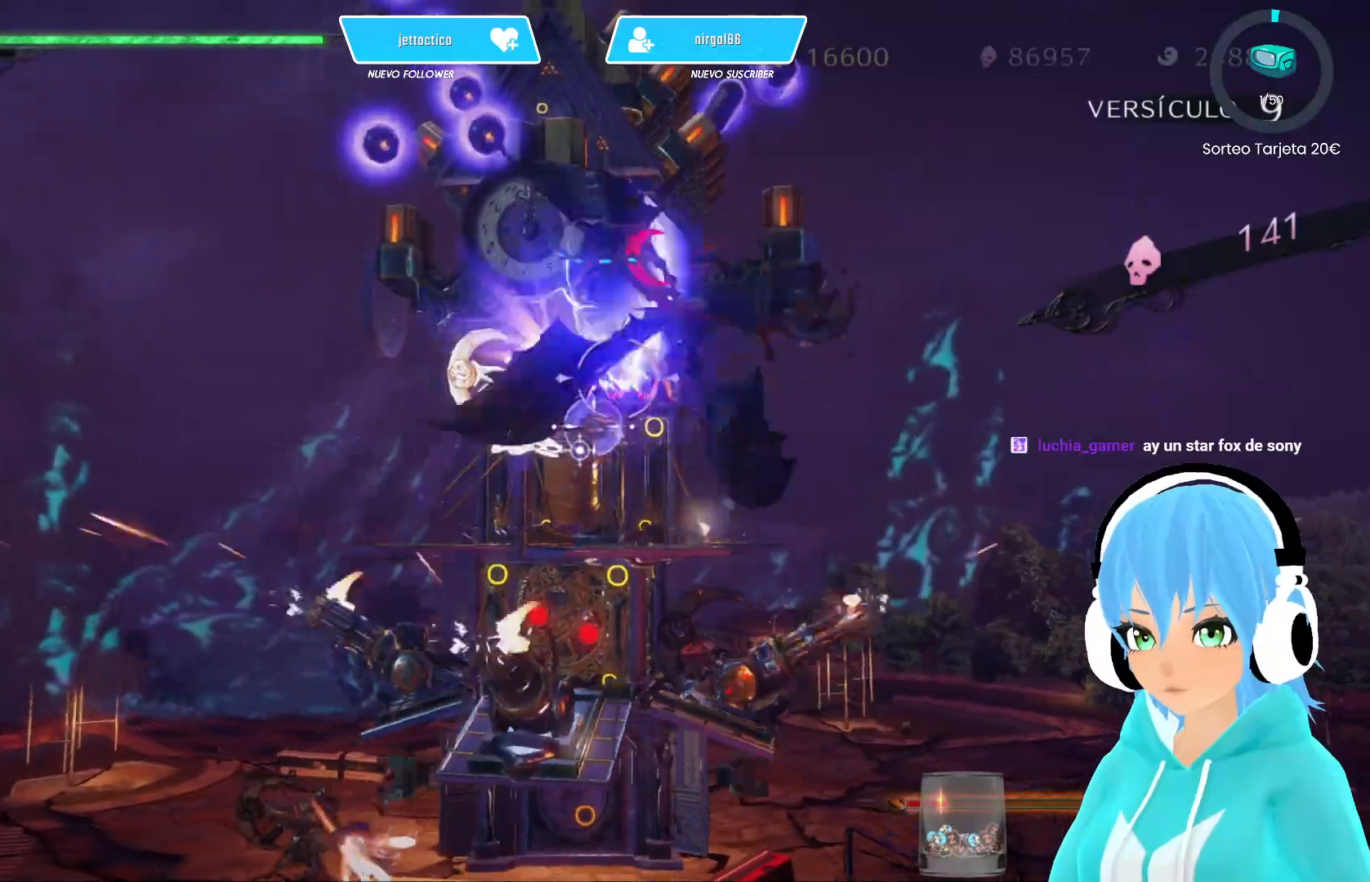
{"buttons": ["X"], "left_stick": "up-right", "right_stick": "center", "events": [[33, "X", "down"], [50, "left_stick", "down-left"], [117, "X", "up"], [117, "left_stick", "left"], [200, "X", "down"], [267, "X", "up"], [333, "X", "down"], [367, "left_stick", "up"], [417, "X", "up"], [483, "X", "down"], [500, "left_stick", "up-right"]]}
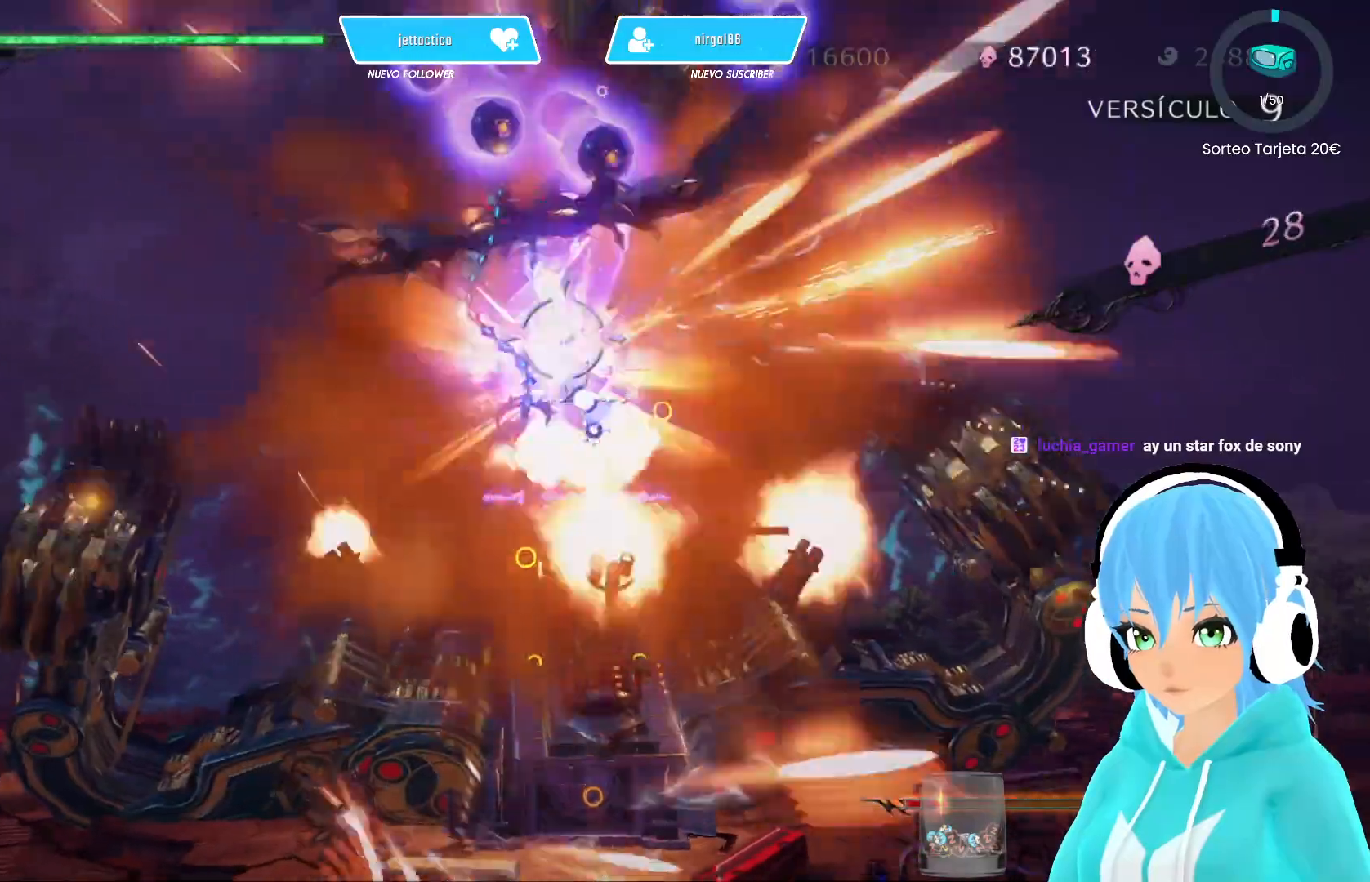
{"buttons": [], "left_stick": "down-right", "right_stick": "center", "events": [[33, "left_stick", "right"], [50, "X", "up"], [83, "left_stick", "down-right"], [117, "X", "down"], [133, "R2", "down"], [150, "X", "up"], [267, "X", "down"], [283, "R2", "up"], [383, "X", "up"], [433, "X", "down"], [500, "X", "up"]]}
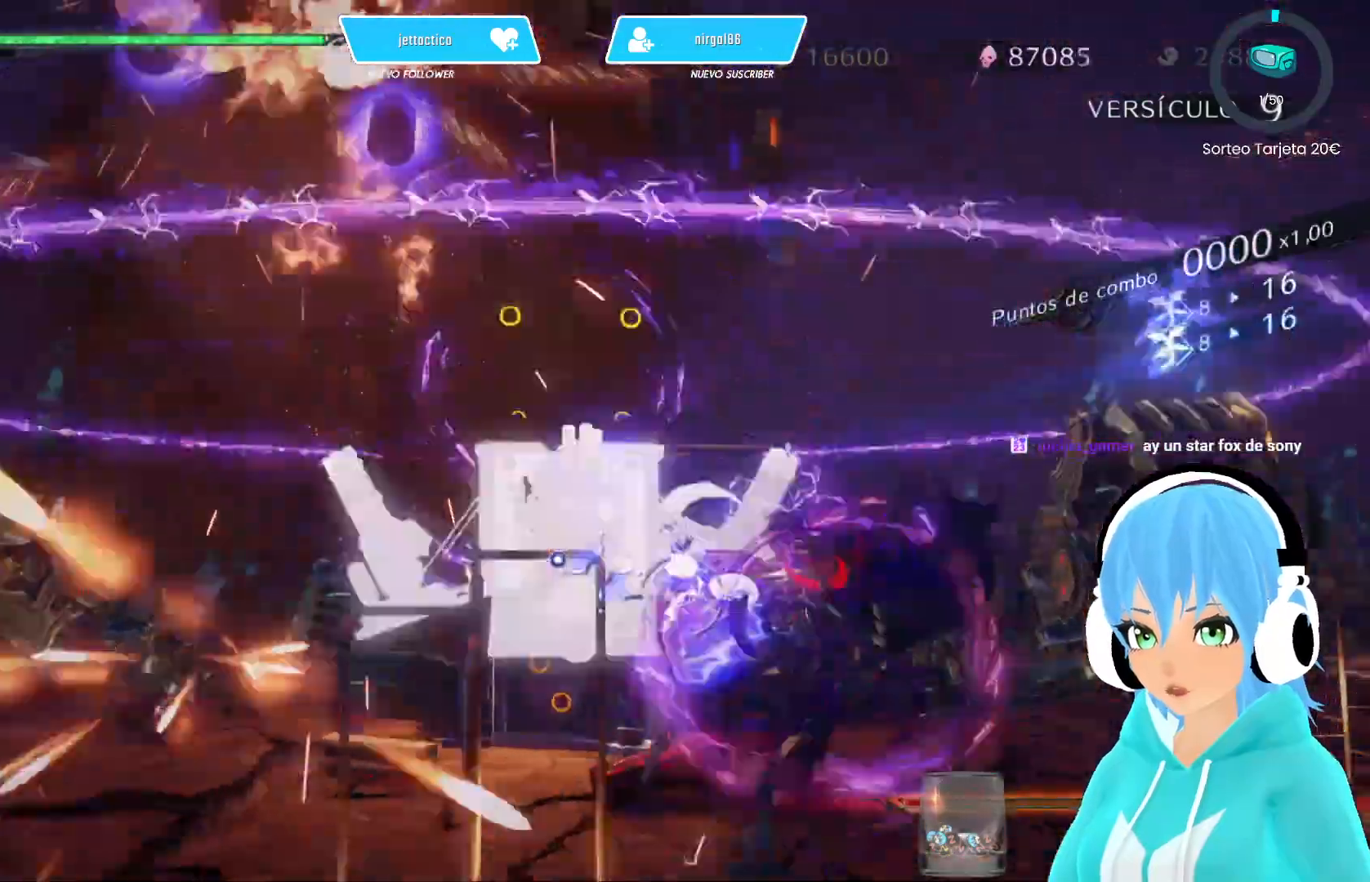
{"buttons": [], "left_stick": "up", "right_stick": "center", "events": [[100, "X", "down"], [167, "X", "up"], [250, "X", "down"], [283, "left_stick", "up-right"], [333, "X", "up"], [400, "X", "down"], [417, "left_stick", "up"], [483, "X", "up"]]}
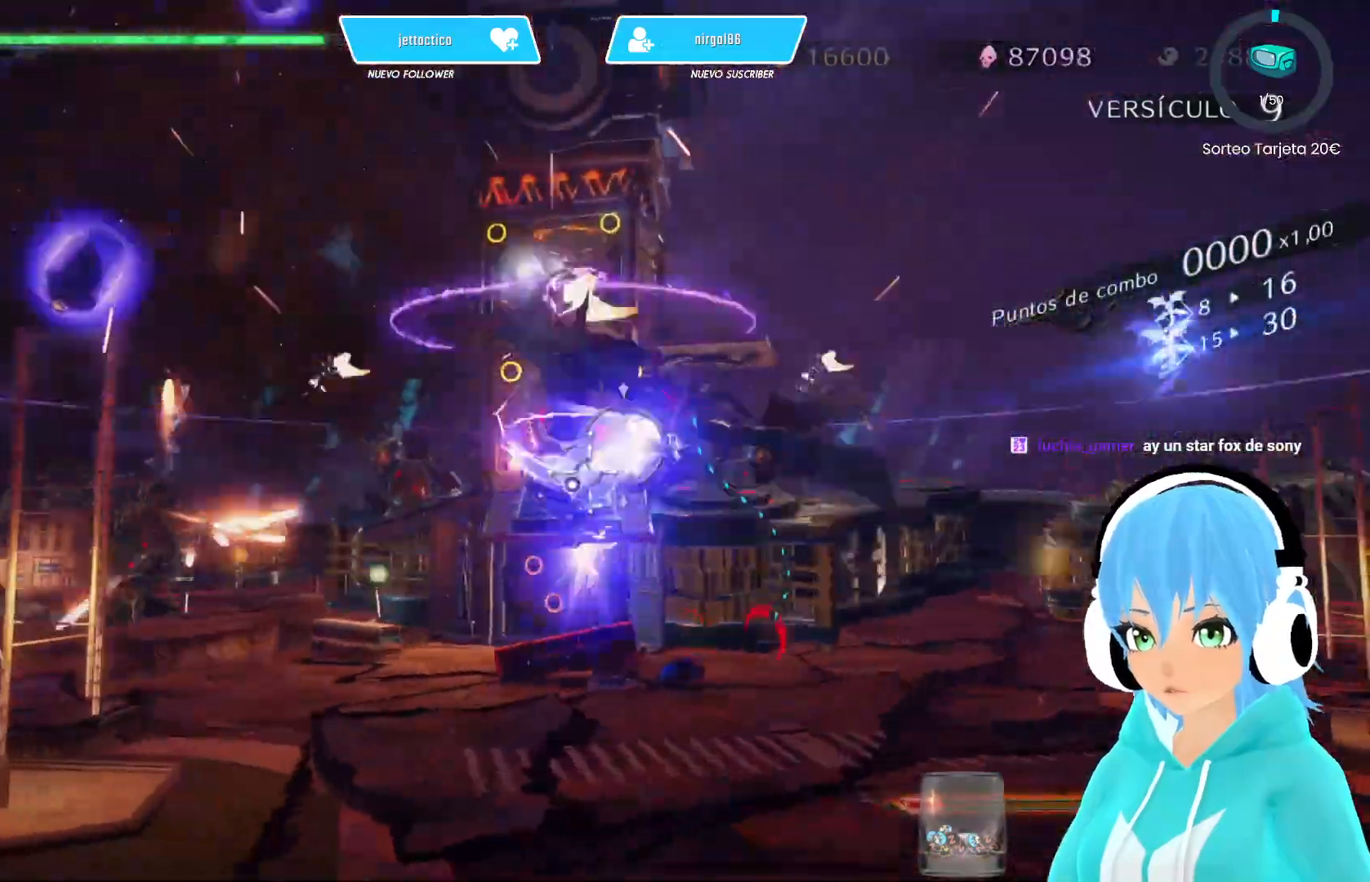
{"buttons": ["X"], "left_stick": "down-right", "right_stick": "center", "events": [[67, "X", "down"], [83, "left_stick", "right"], [150, "X", "up"], [217, "X", "down"], [317, "R2", "down"], [383, "left_stick", "down-right"], [450, "R2", "up"]]}
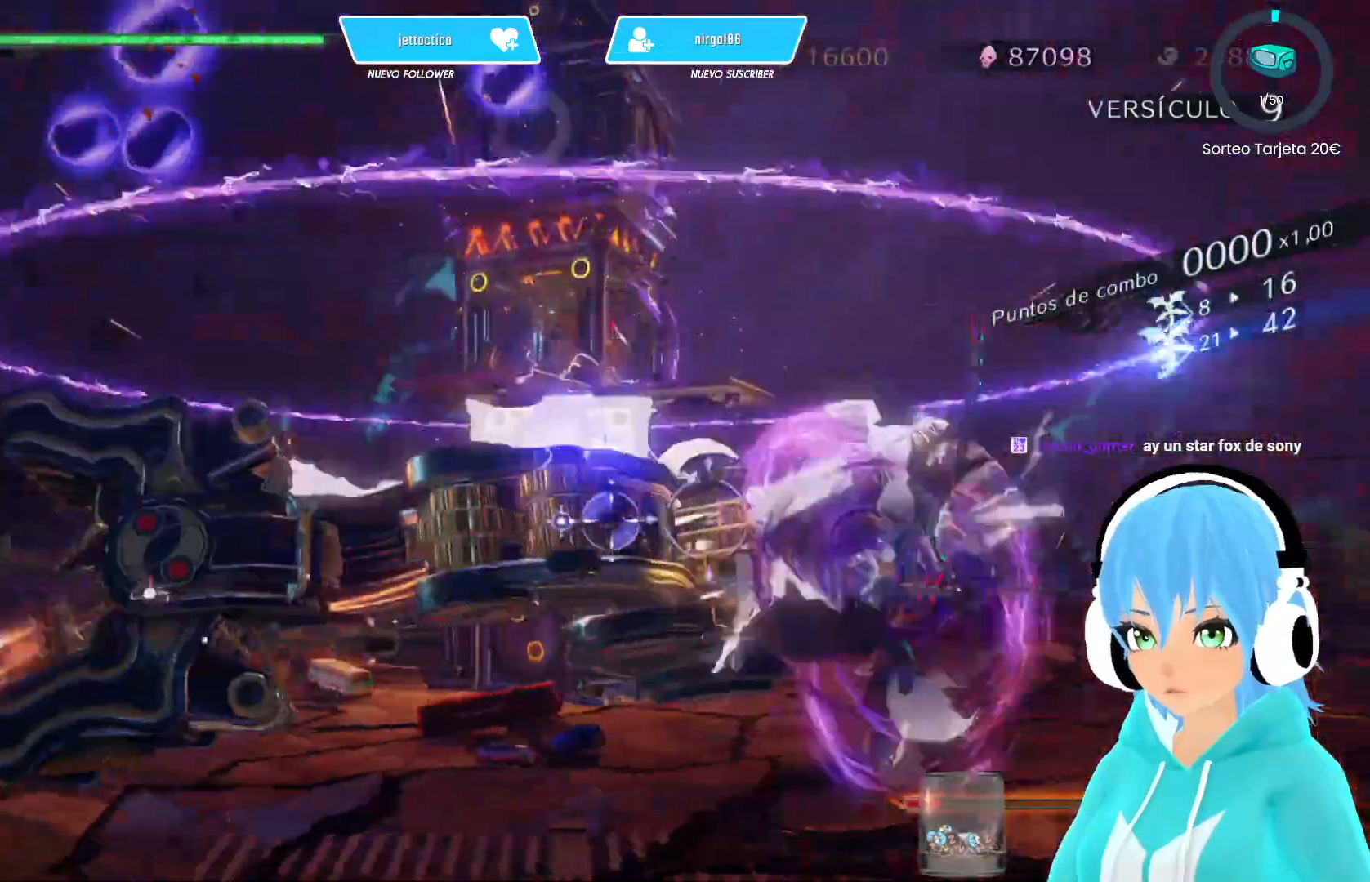
{"buttons": ["X"], "left_stick": "up-right", "right_stick": "center", "events": [[33, "left_stick", "left"], [100, "X", "up"], [167, "left_stick", "down"], [183, "X", "down"], [250, "X", "up"], [250, "left_stick", "left"], [350, "X", "down"], [417, "X", "up"], [417, "left_stick", "up"], [483, "left_stick", "up-right"], [500, "X", "down"]]}
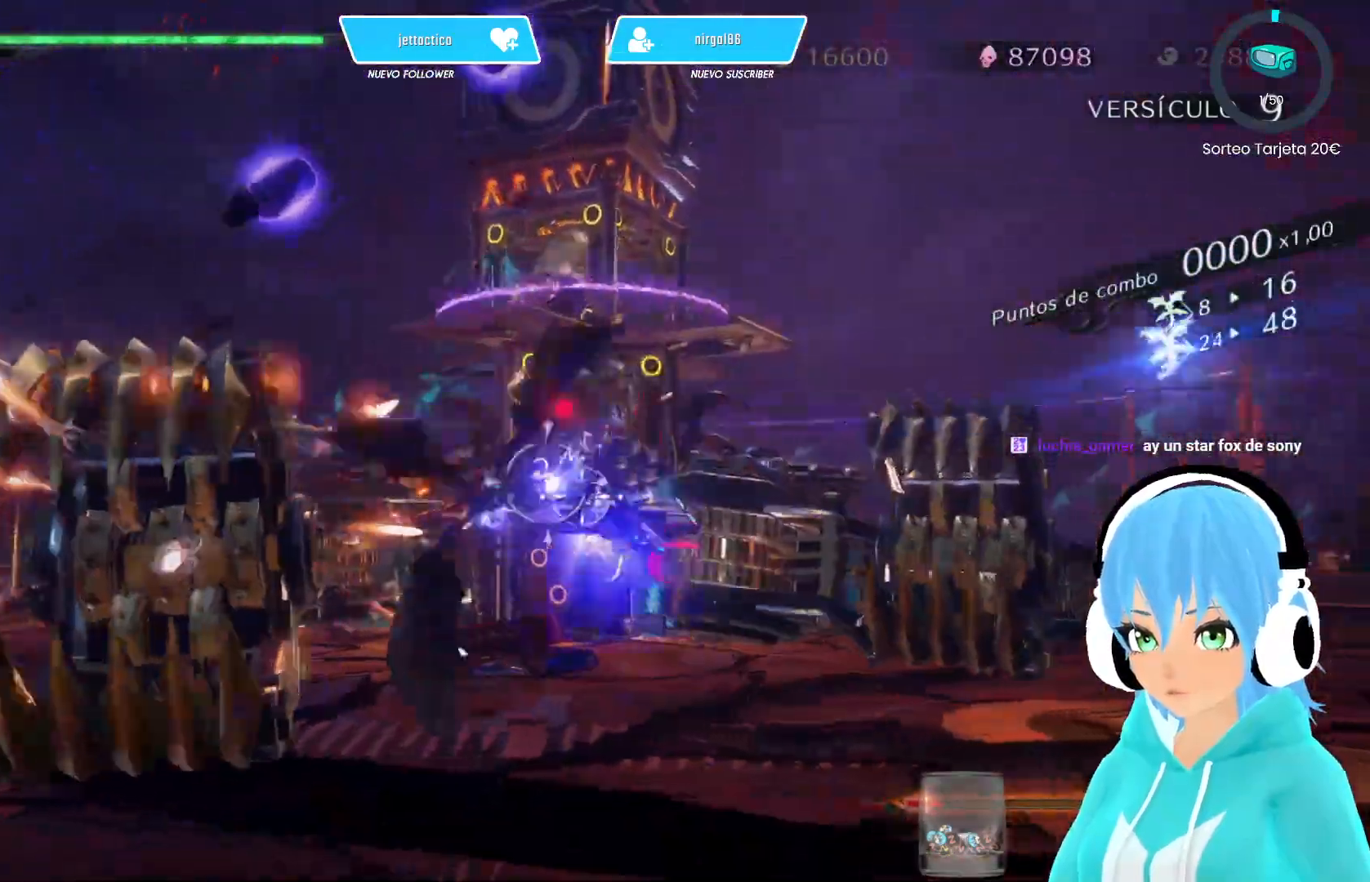
{"buttons": ["X"], "left_stick": "right", "right_stick": "center", "events": [[17, "R2", "down"], [117, "X", "up"], [150, "R2", "up"], [167, "X", "down"], [250, "X", "up"], [283, "left_stick", "right"], [317, "X", "down"], [417, "X", "up"], [500, "X", "down"]]}
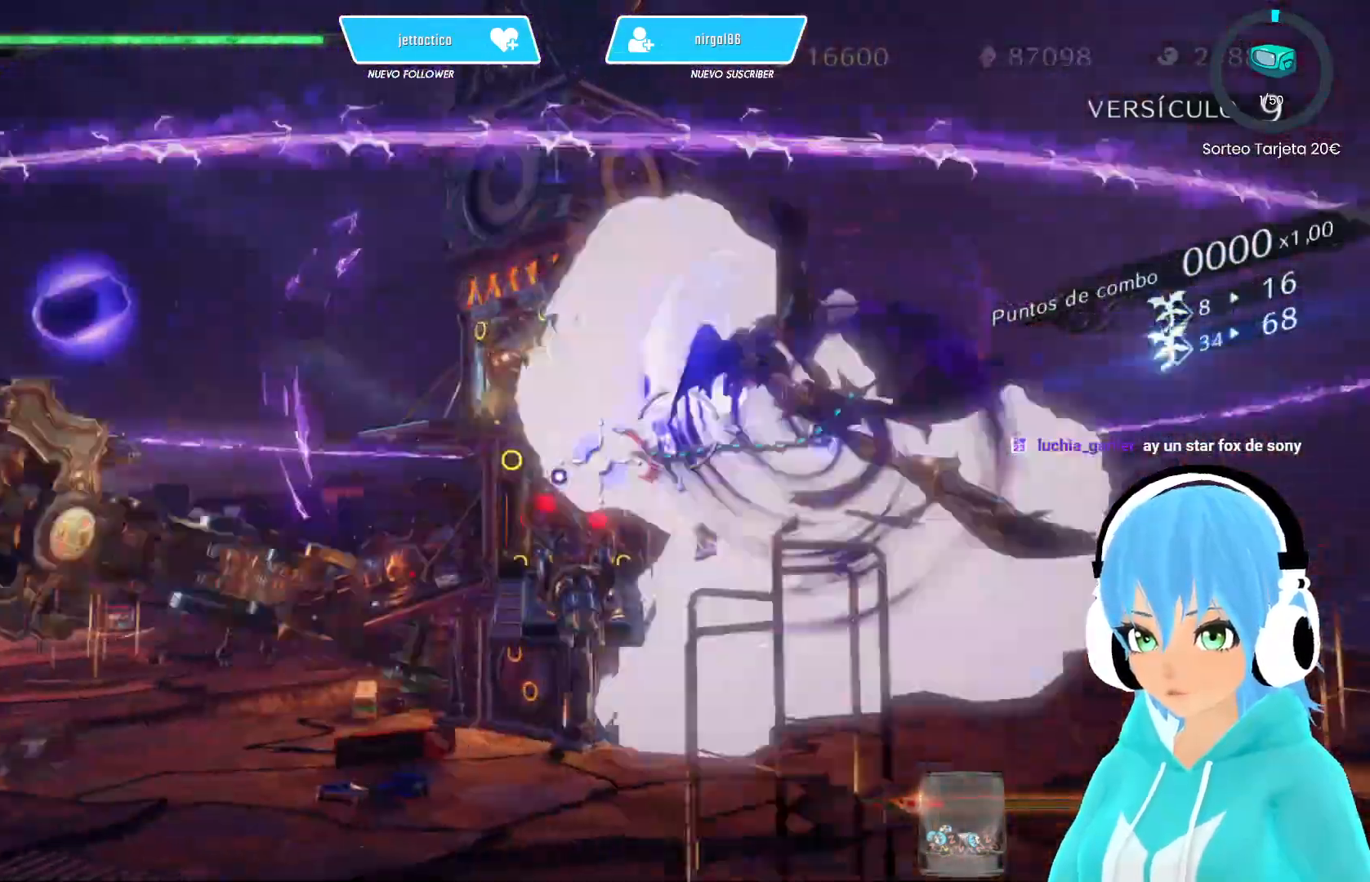
{"buttons": ["X"], "left_stick": "right", "right_stick": "center", "events": [[17, "R2", "down"], [83, "X", "up"], [133, "R2", "up"], [167, "X", "down"], [200, "R2", "down"], [233, "X", "up"], [283, "R2", "up"], [317, "X", "down"], [417, "X", "up"], [483, "X", "down"]]}